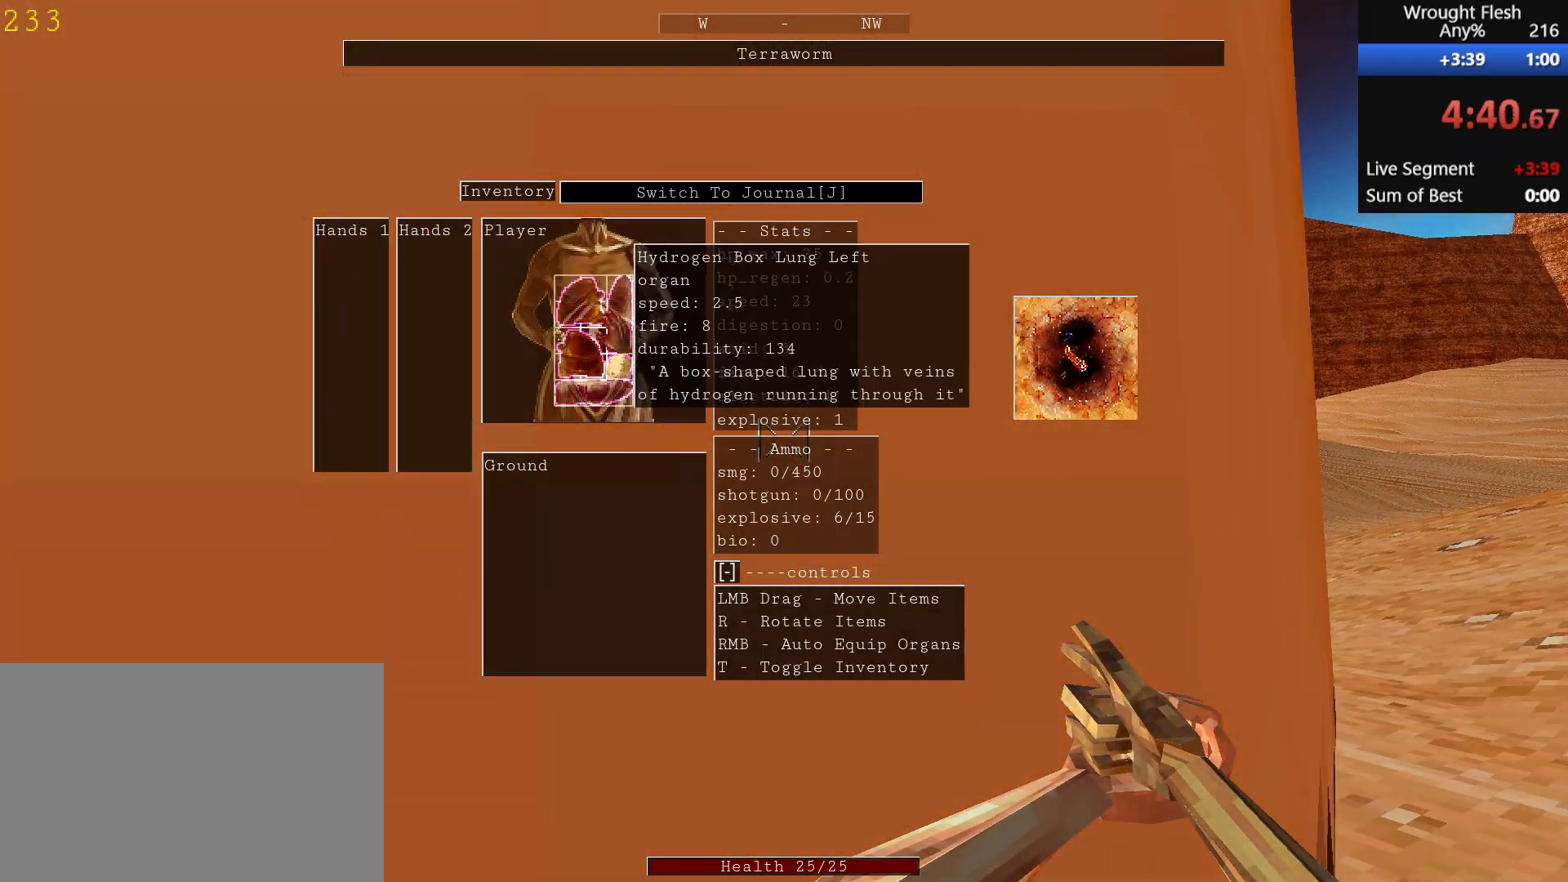
Gameplay with keyboard and mouse; each line is a JSON object with the keys and mouse buttons held at the frame after it. "events" lists presses ("down") and releases ("up") of "1", "2", "3", "4", "5", "a", "alt", "c", "ctrl", "d", "e", "f", "q", "r", "s", "shift", "space", "tab", "v", "w", "x", "z", "mouse_left", "mouse_middle", "mouse_right", "mouse_wheel_up" and "mouse_wheel_down" between this image and that frame as [ms after this image, input, new state], when the widget could be followed in between. "mouse_left", "mouse_middle", "mouse_right", "mouse_wheel_up", "mouse_wheel_down" = the "left", "middle", "right", "wheel_up", "wheel_down" buttons of the "mouse" list. No other keys are recorded. Mouse movement is not recorded.
{"keys": [], "mouse": [], "events": []}
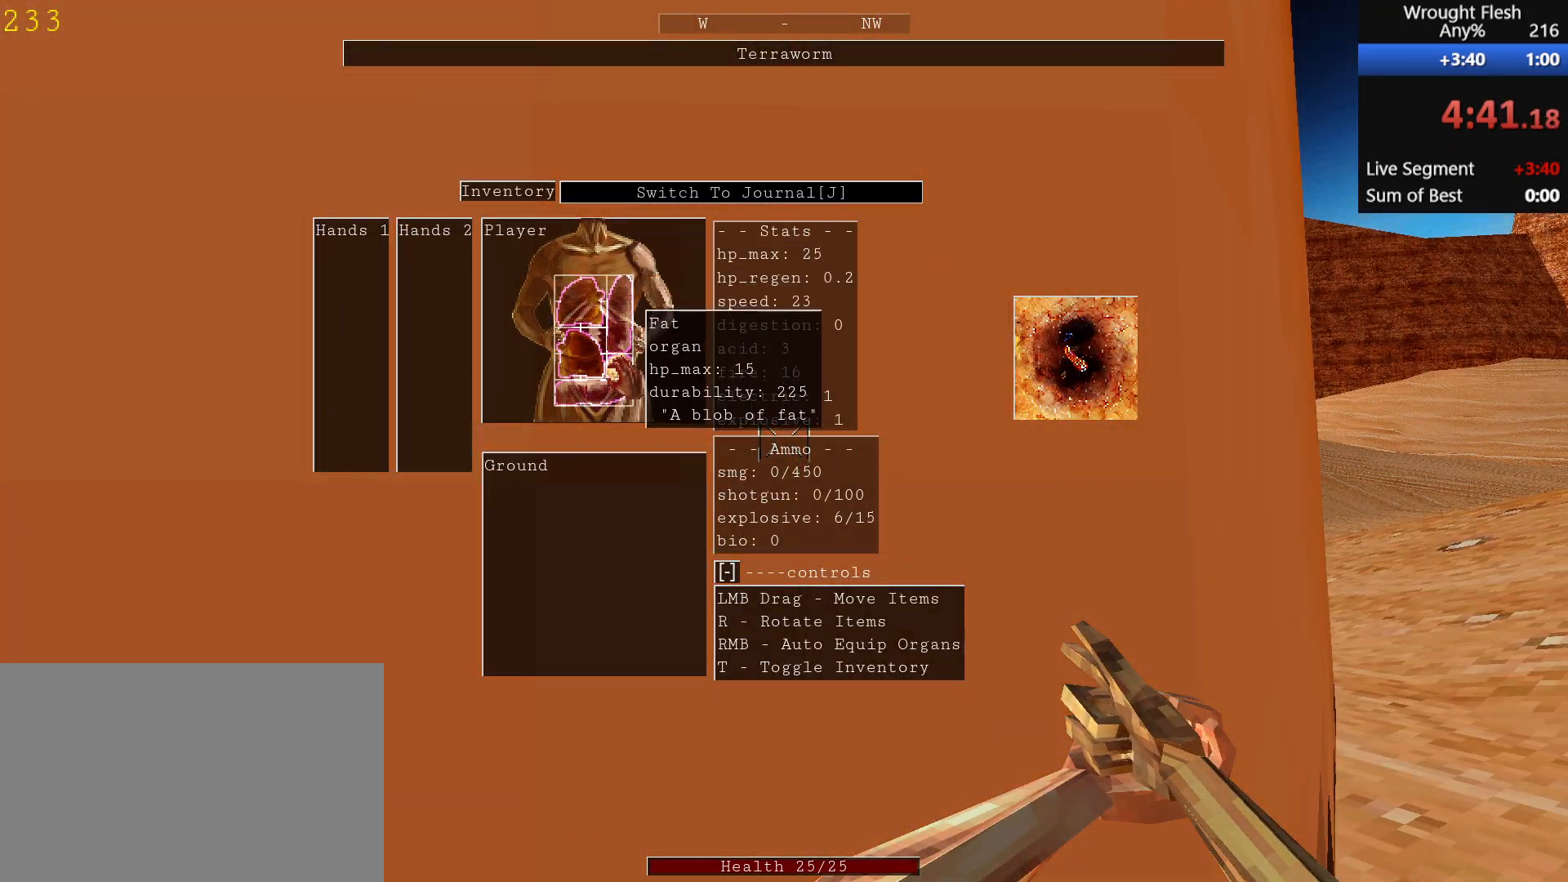
{"keys": [], "mouse": [], "events": [[167, "mouse_right", "down"], [217, "mouse_right", "up"]]}
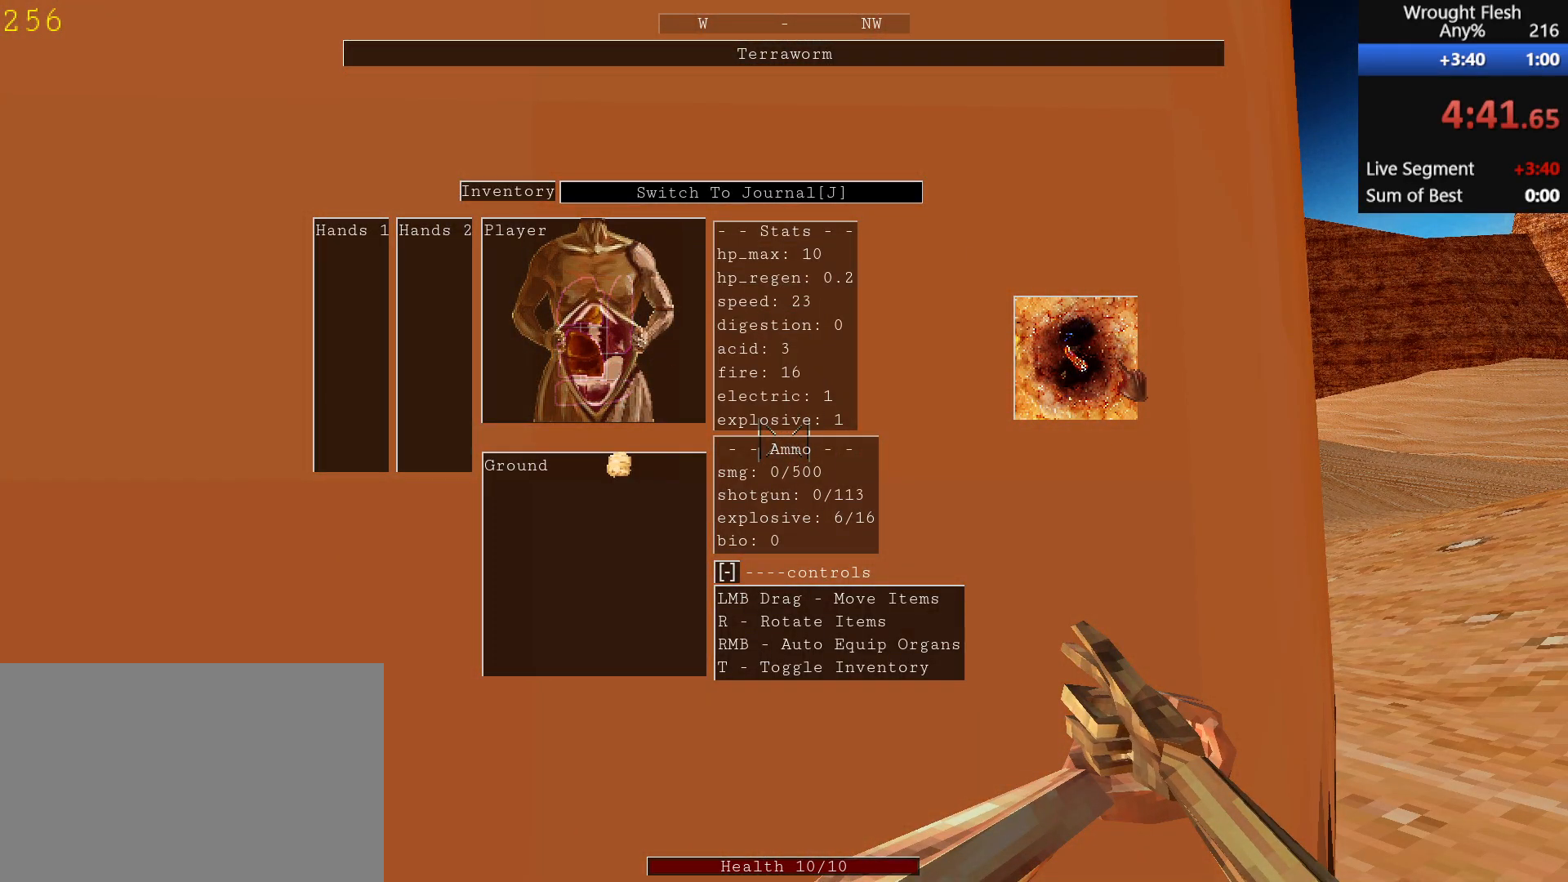
{"keys": [], "mouse": [], "events": [[317, "mouse_right", "down"], [467, "mouse_right", "up"]]}
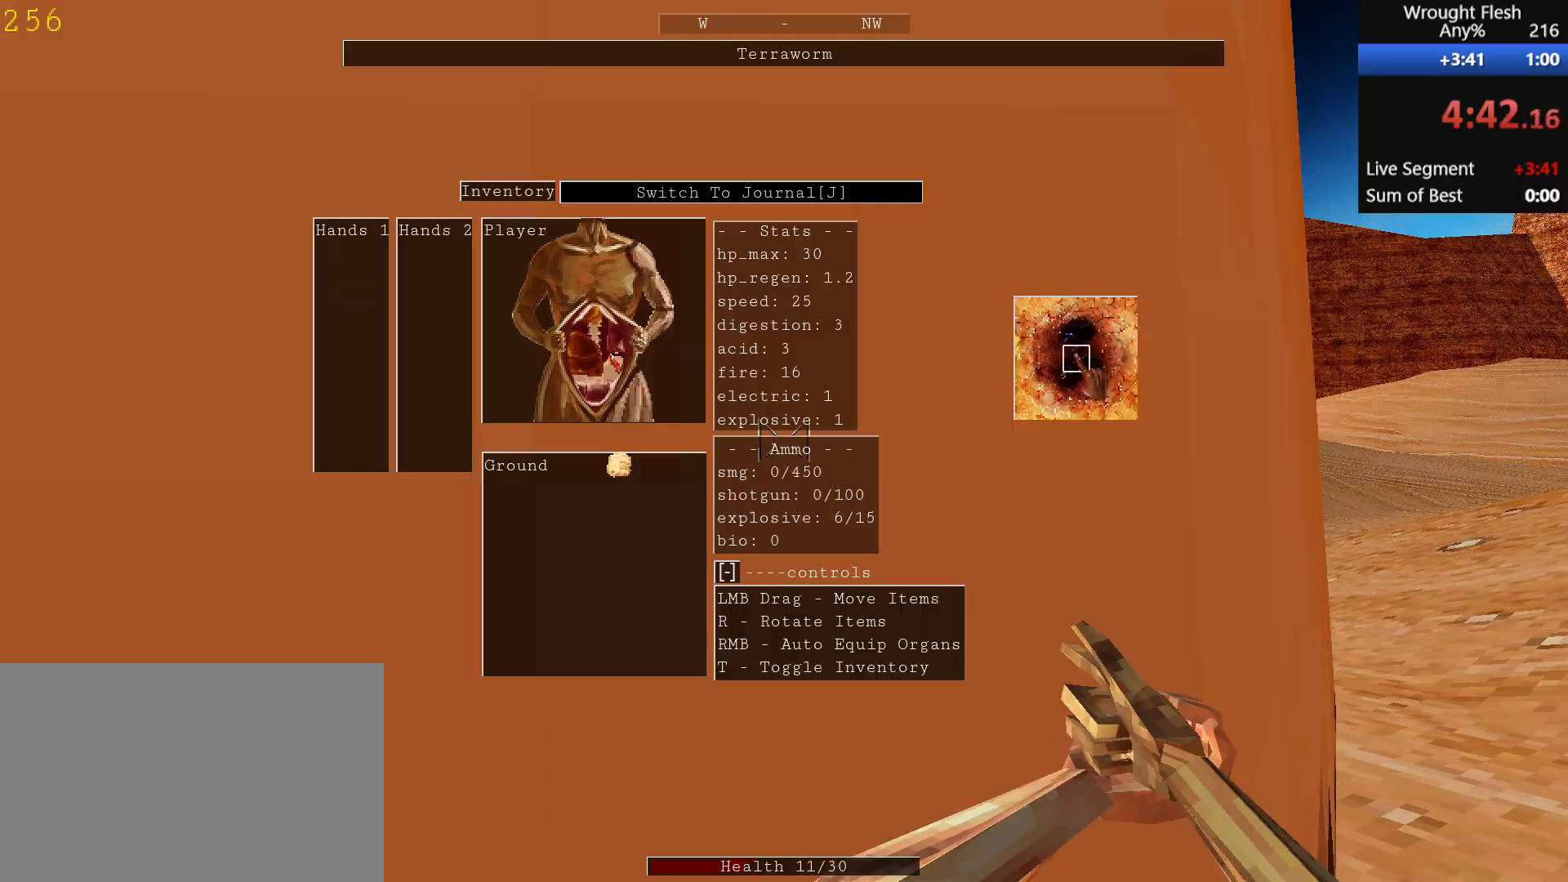
{"keys": ["r", "w"], "mouse": [], "events": [[67, "e", "down"], [200, "e", "up"], [200, "w", "down"], [250, "space", "down"], [450, "space", "up"], [483, "r", "down"]]}
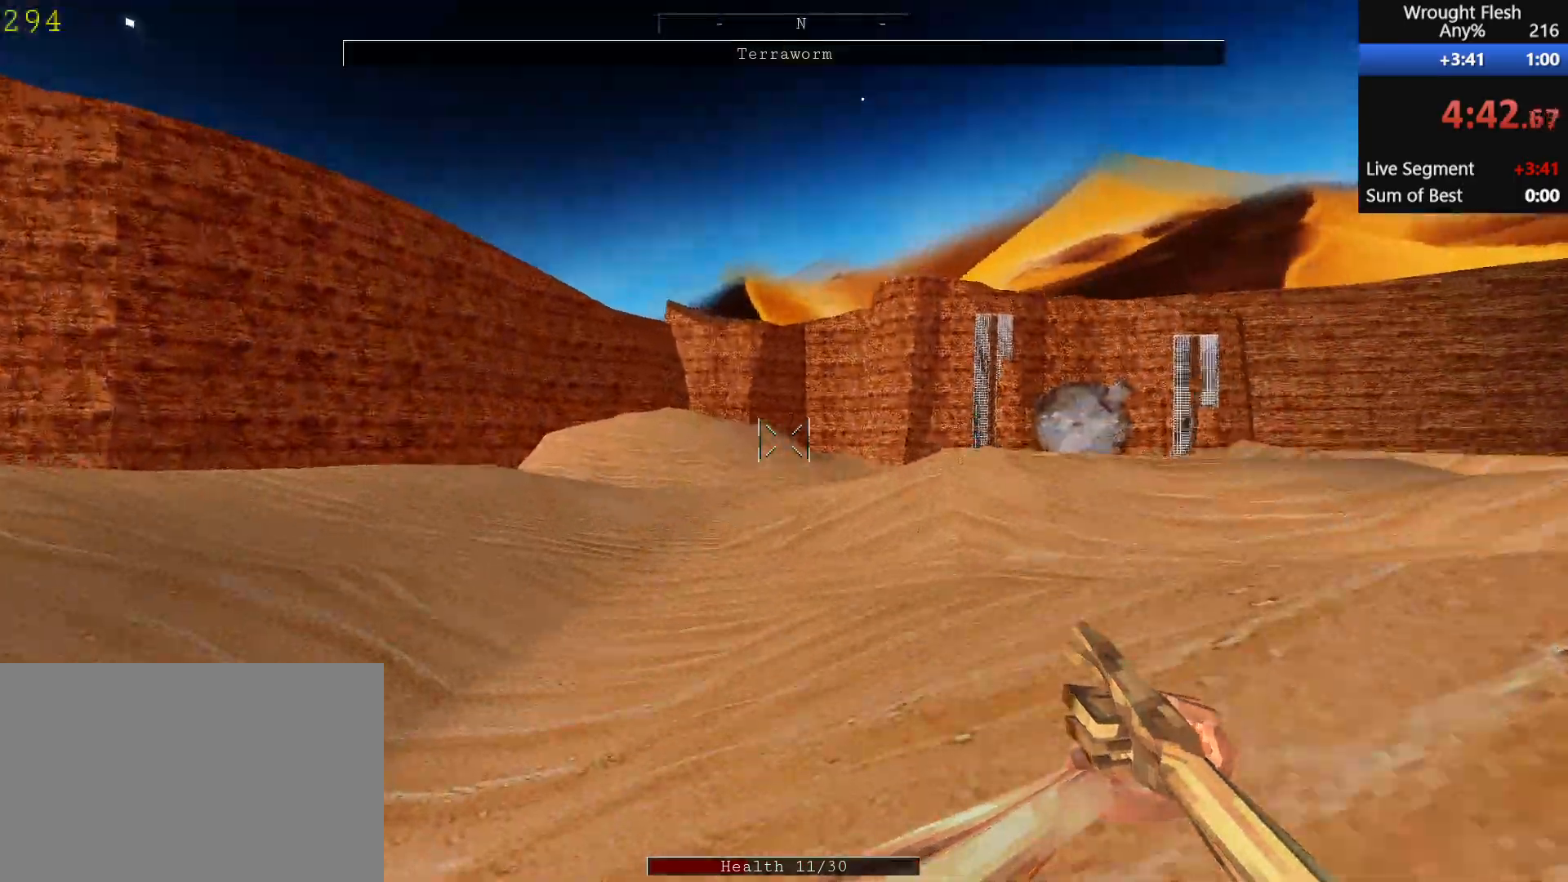
{"keys": ["shift", "w"], "mouse": [], "events": [[133, "r", "up"], [283, "shift", "down"]]}
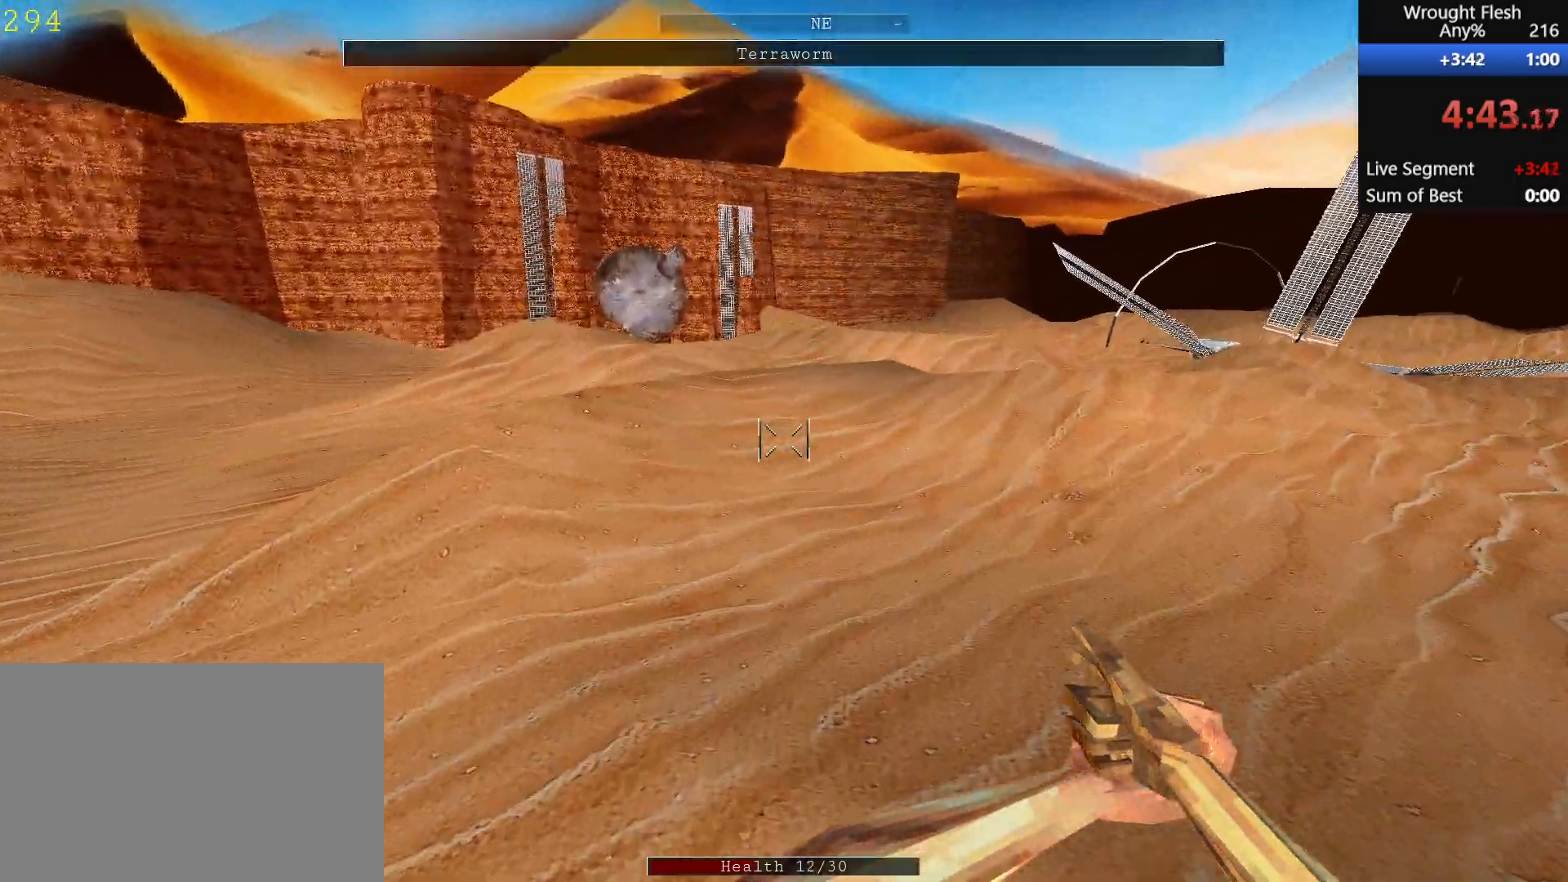
{"keys": ["shift", "w"], "mouse": [], "events": []}
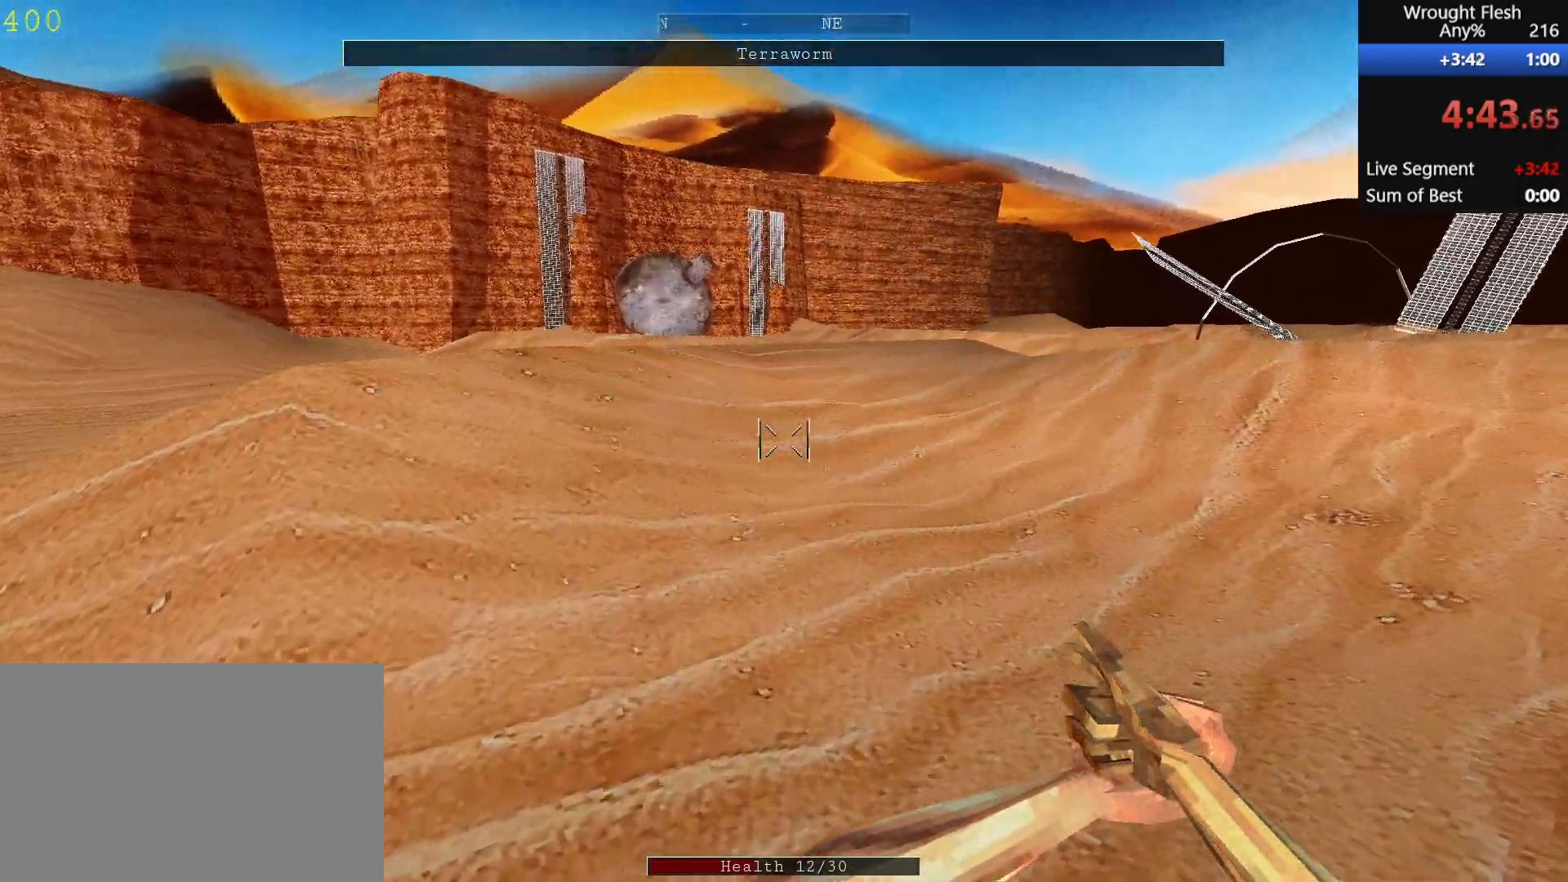
{"keys": ["shift", "w"], "mouse": [], "events": []}
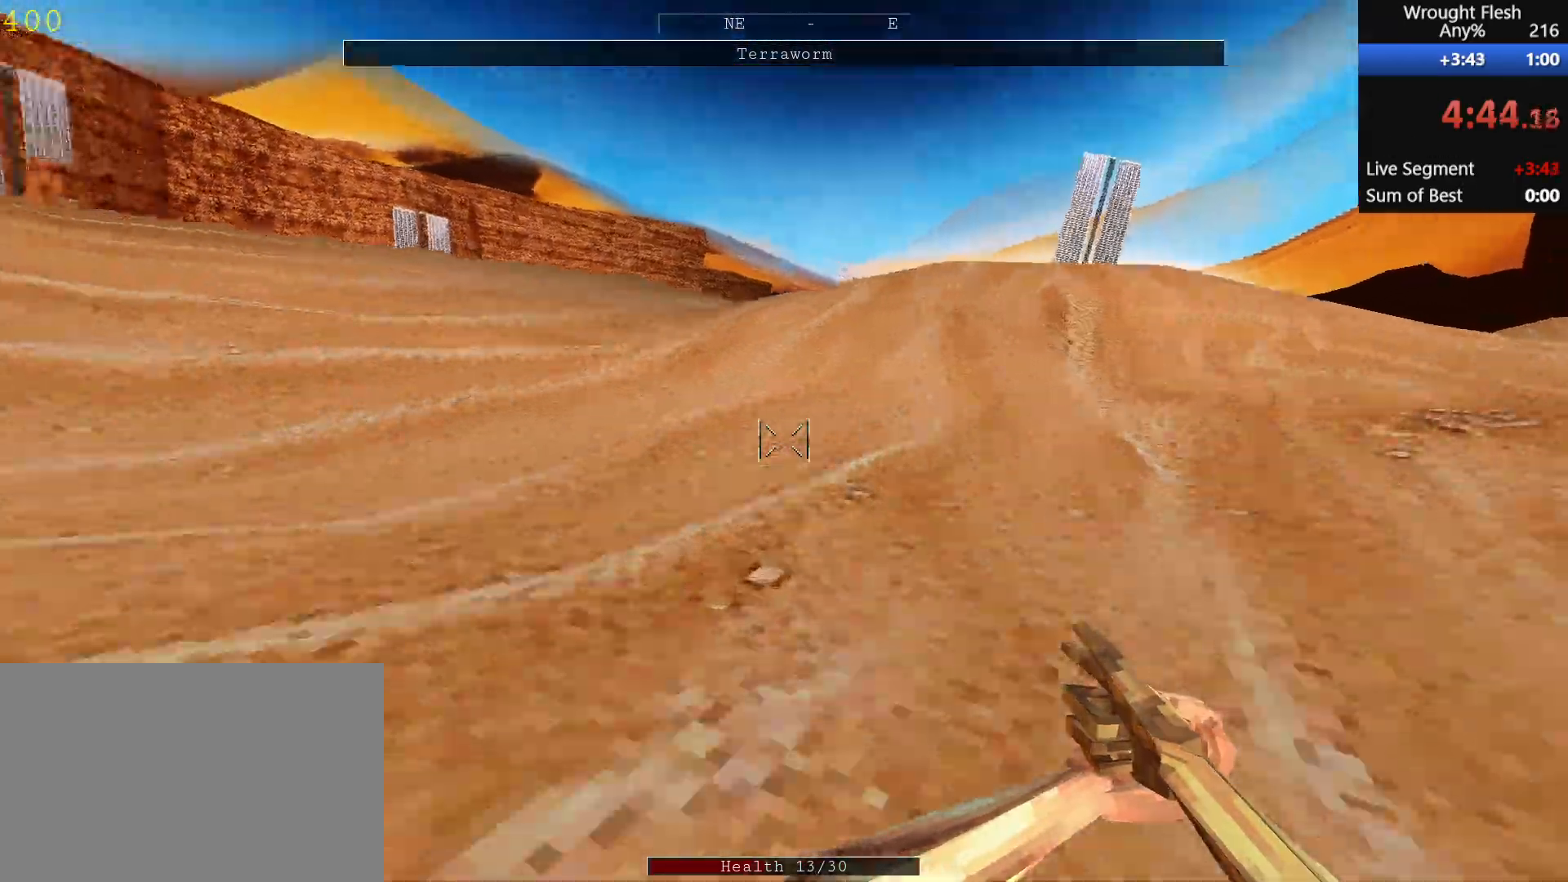
{"keys": ["w"], "mouse": [], "events": [[250, "space", "down"], [300, "shift", "up"], [400, "space", "up"]]}
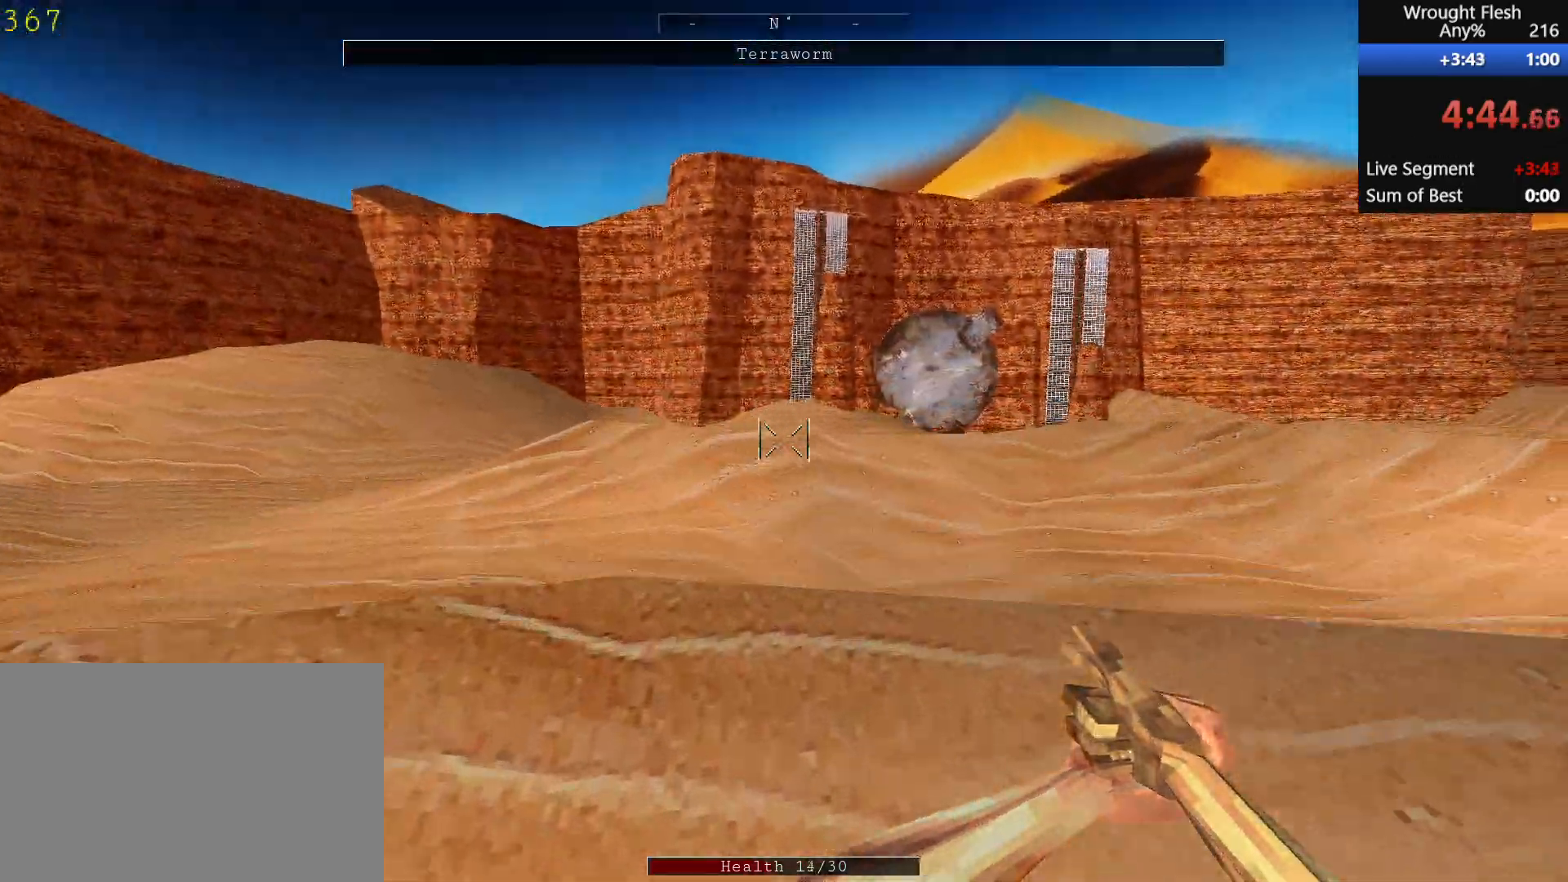
{"keys": ["w"], "mouse": [], "events": [[33, "shift", "down"], [467, "shift", "up"]]}
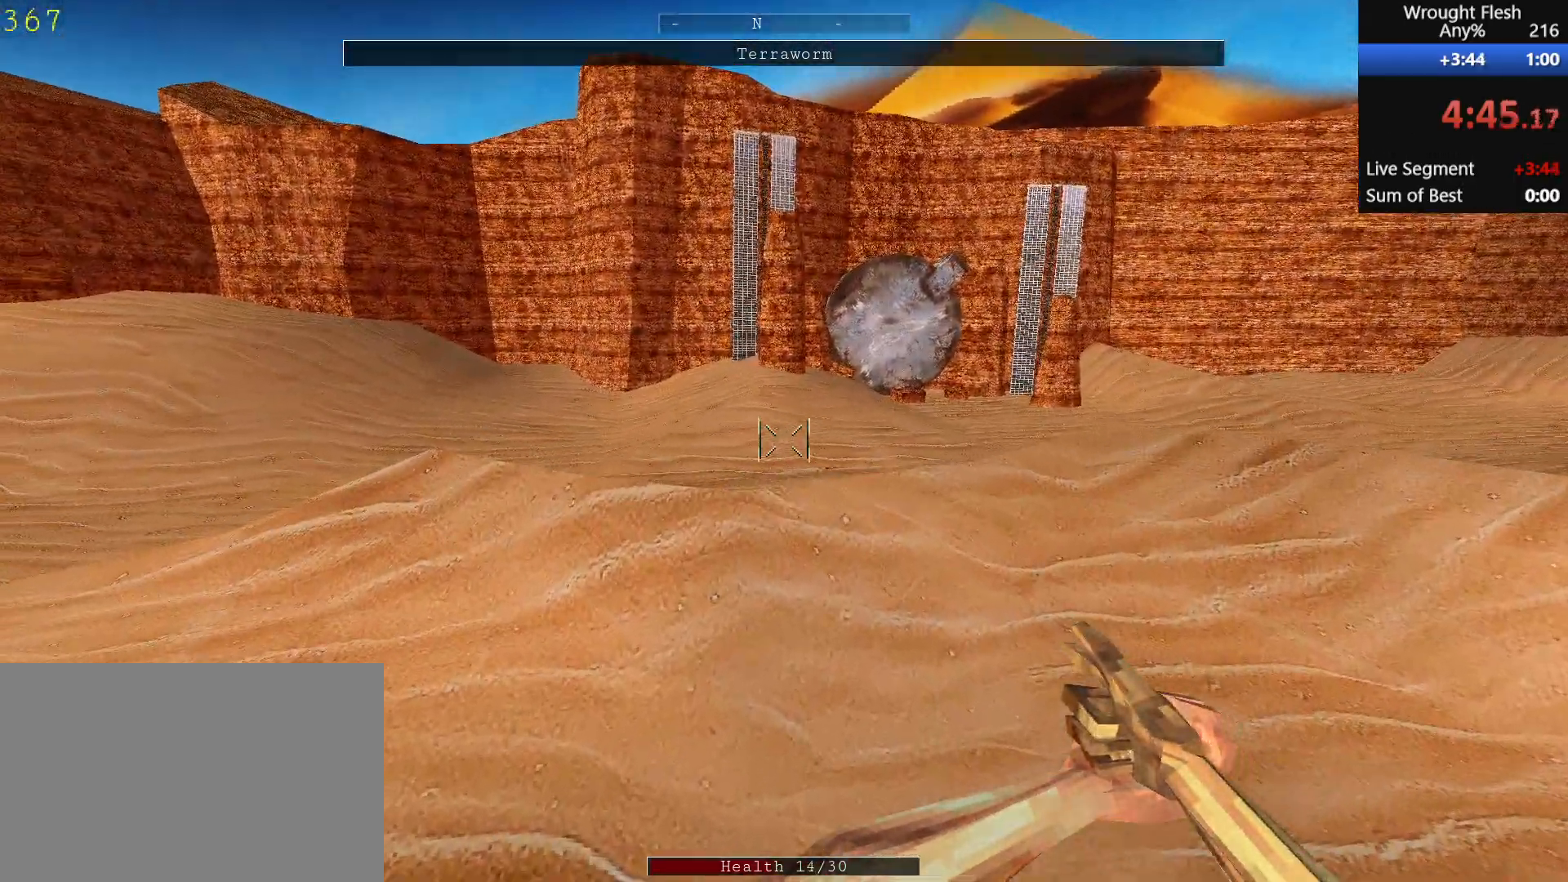
{"keys": ["w"], "mouse": [], "events": [[400, "space", "down"], [483, "space", "up"]]}
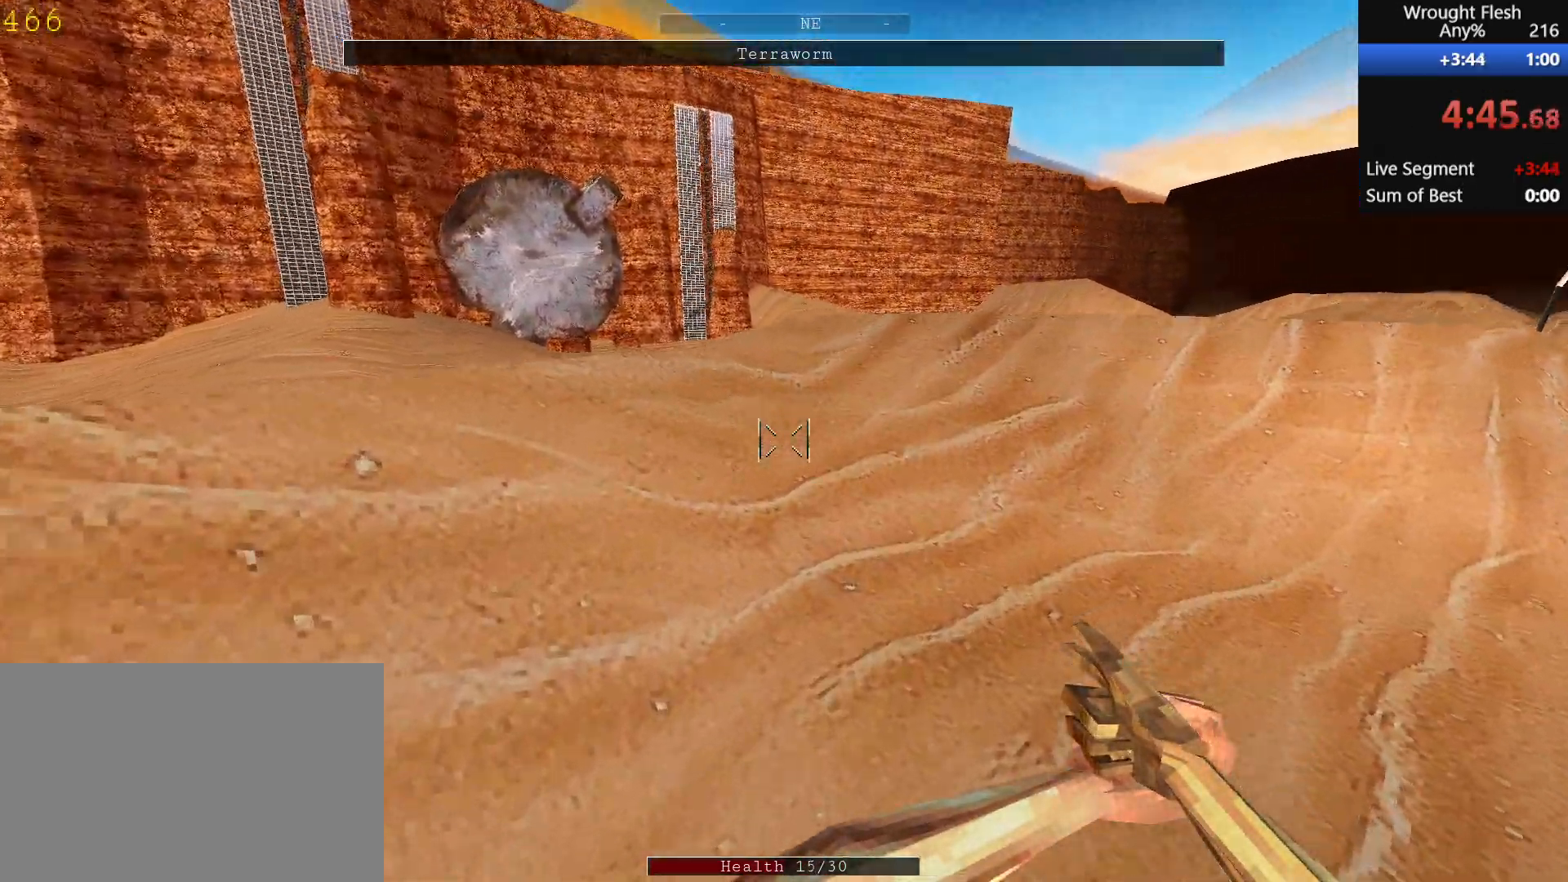
{"keys": ["w"], "mouse": [], "events": [[133, "space", "down"], [283, "space", "up"], [317, "space", "down"], [467, "space", "up"]]}
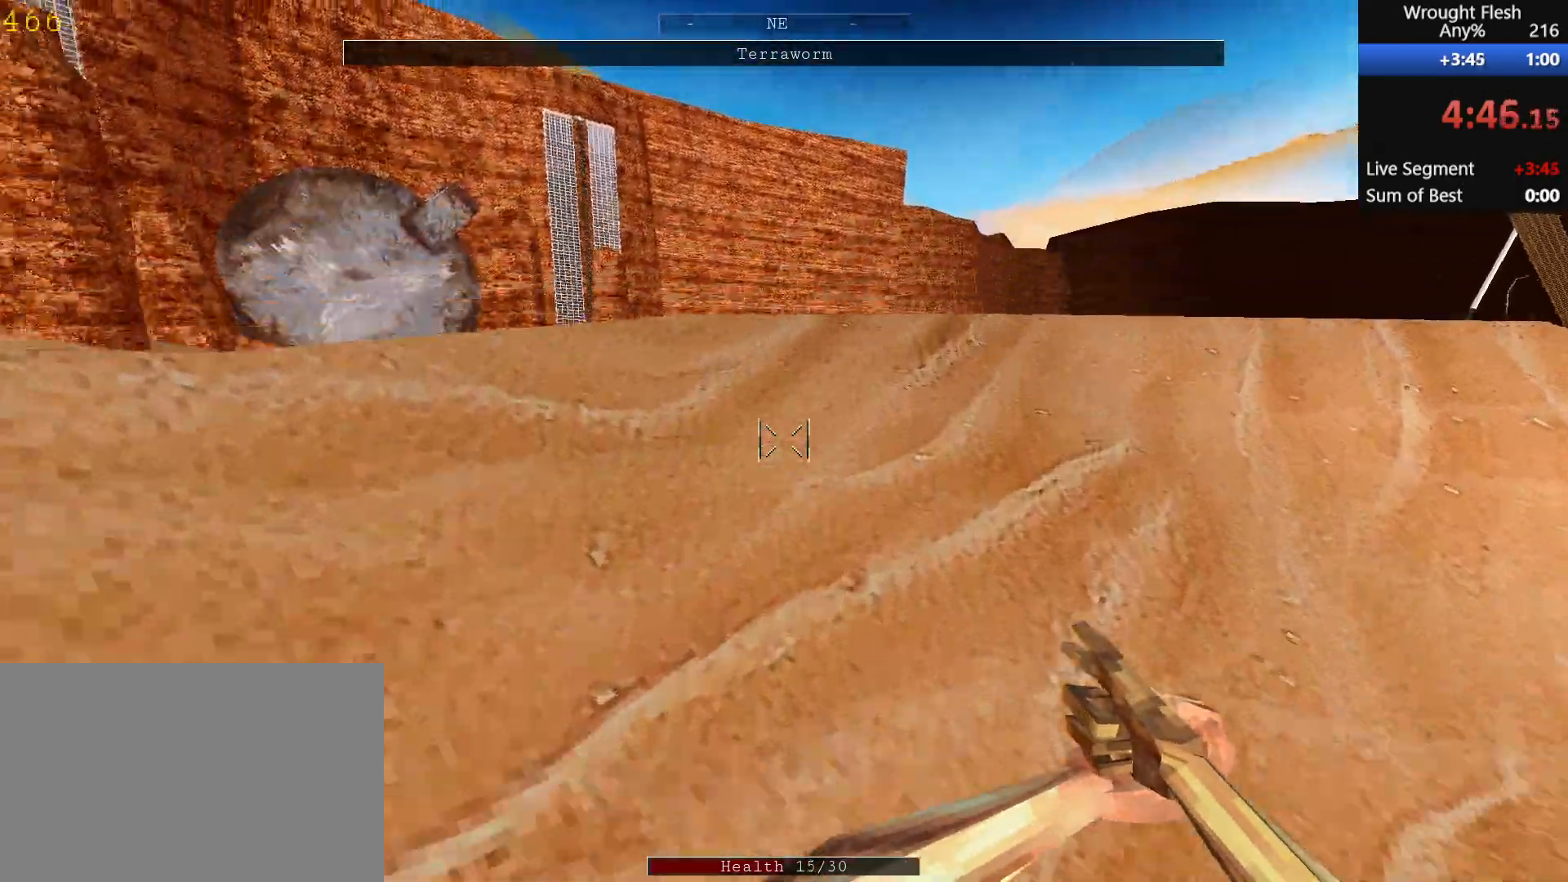
{"keys": ["shift", "w"], "mouse": [], "events": [[17, "space", "down"], [100, "shift", "down"], [150, "space", "up"]]}
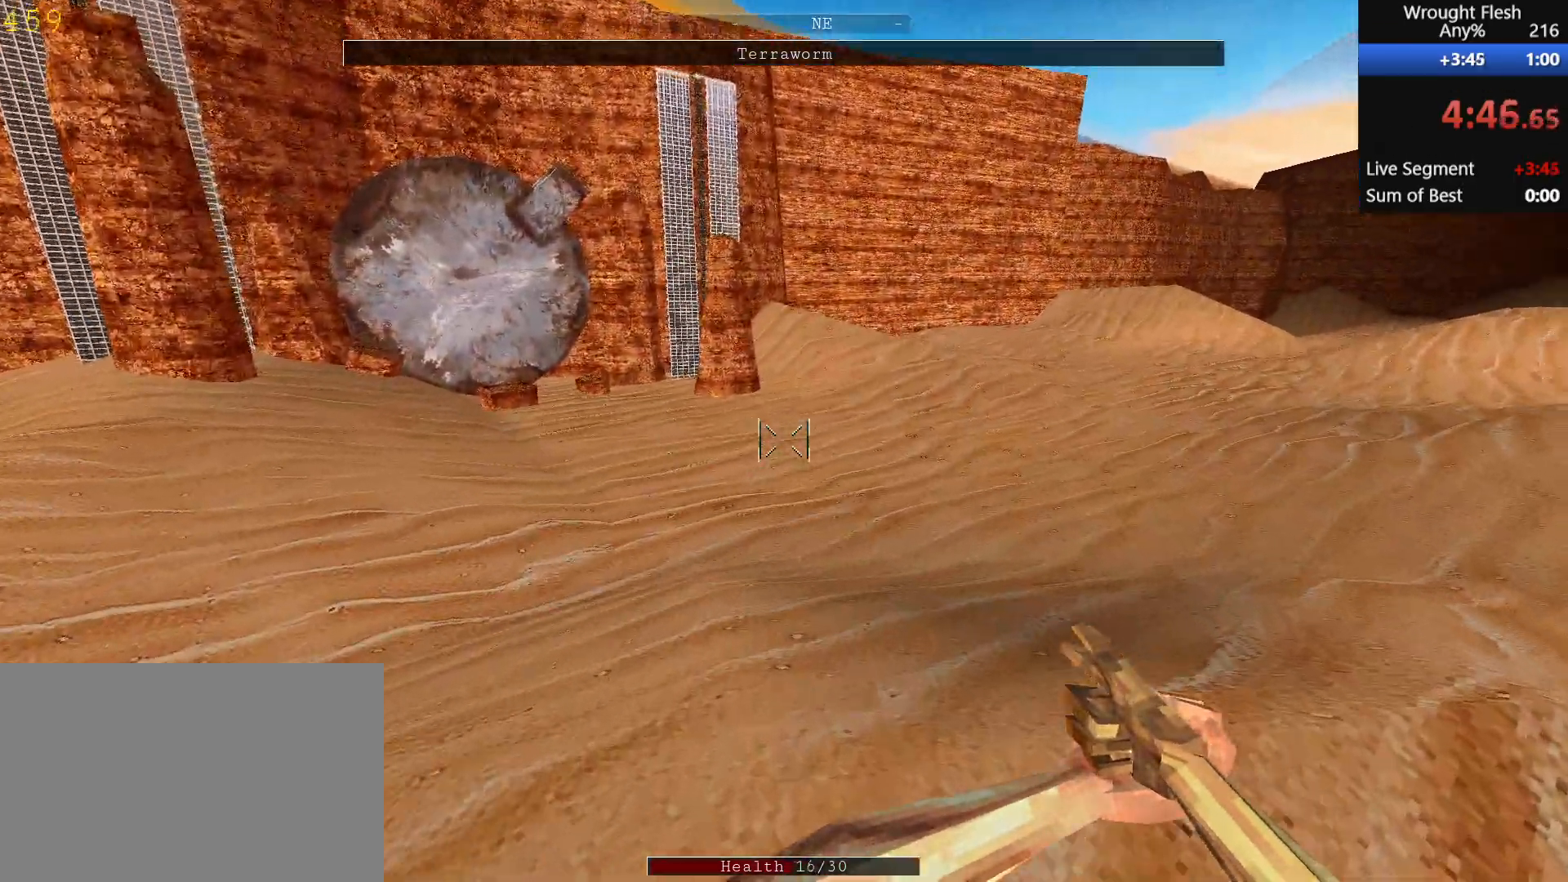
{"keys": ["shift", "w"], "mouse": [], "events": []}
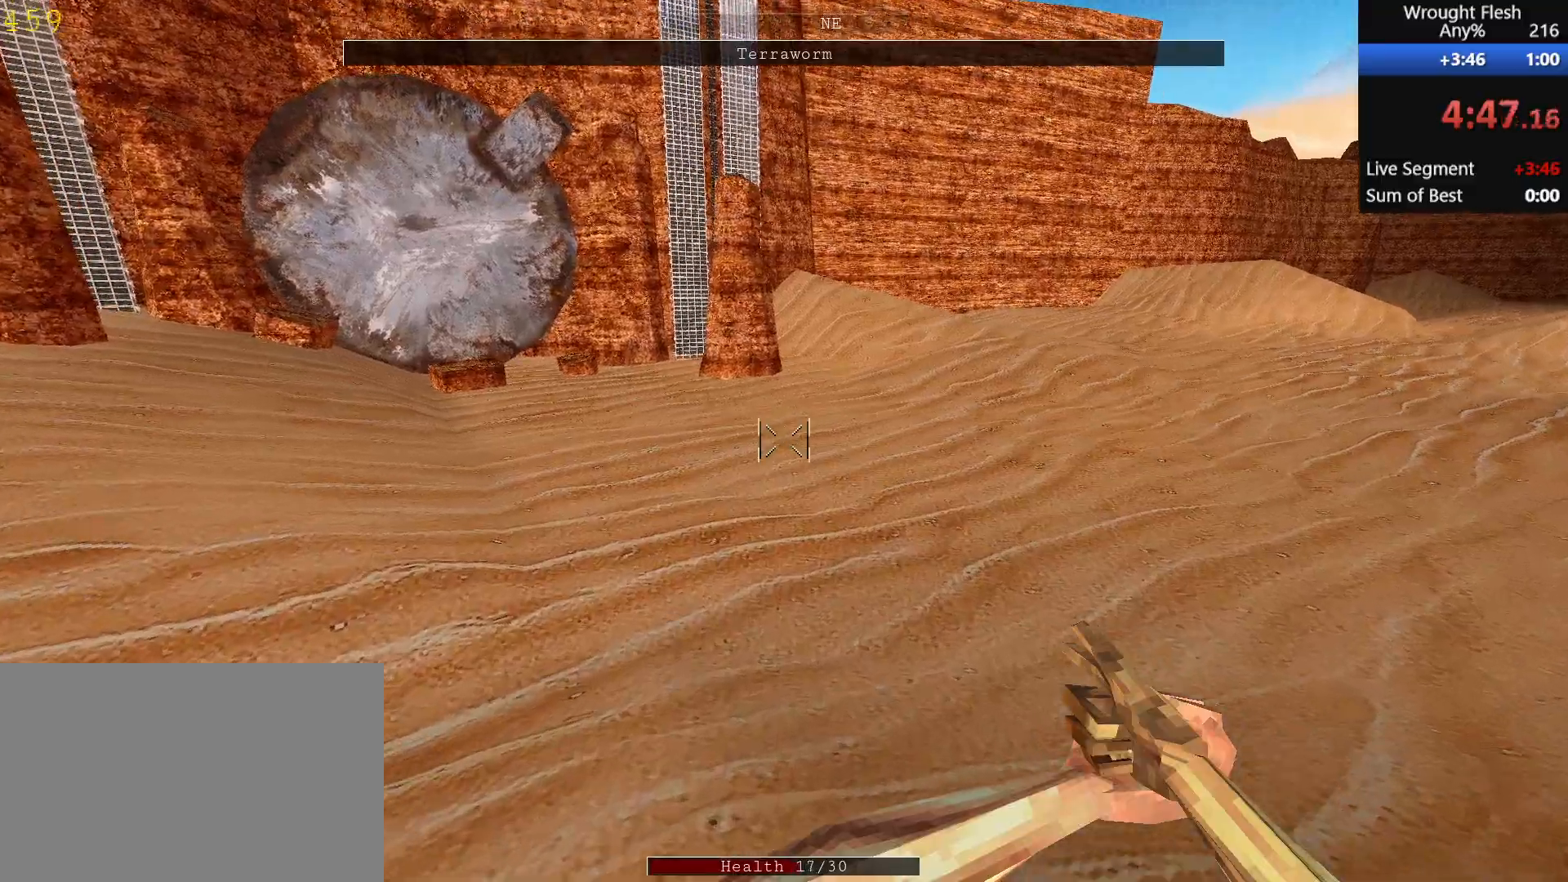
{"keys": ["shift", "w"], "mouse": [], "events": []}
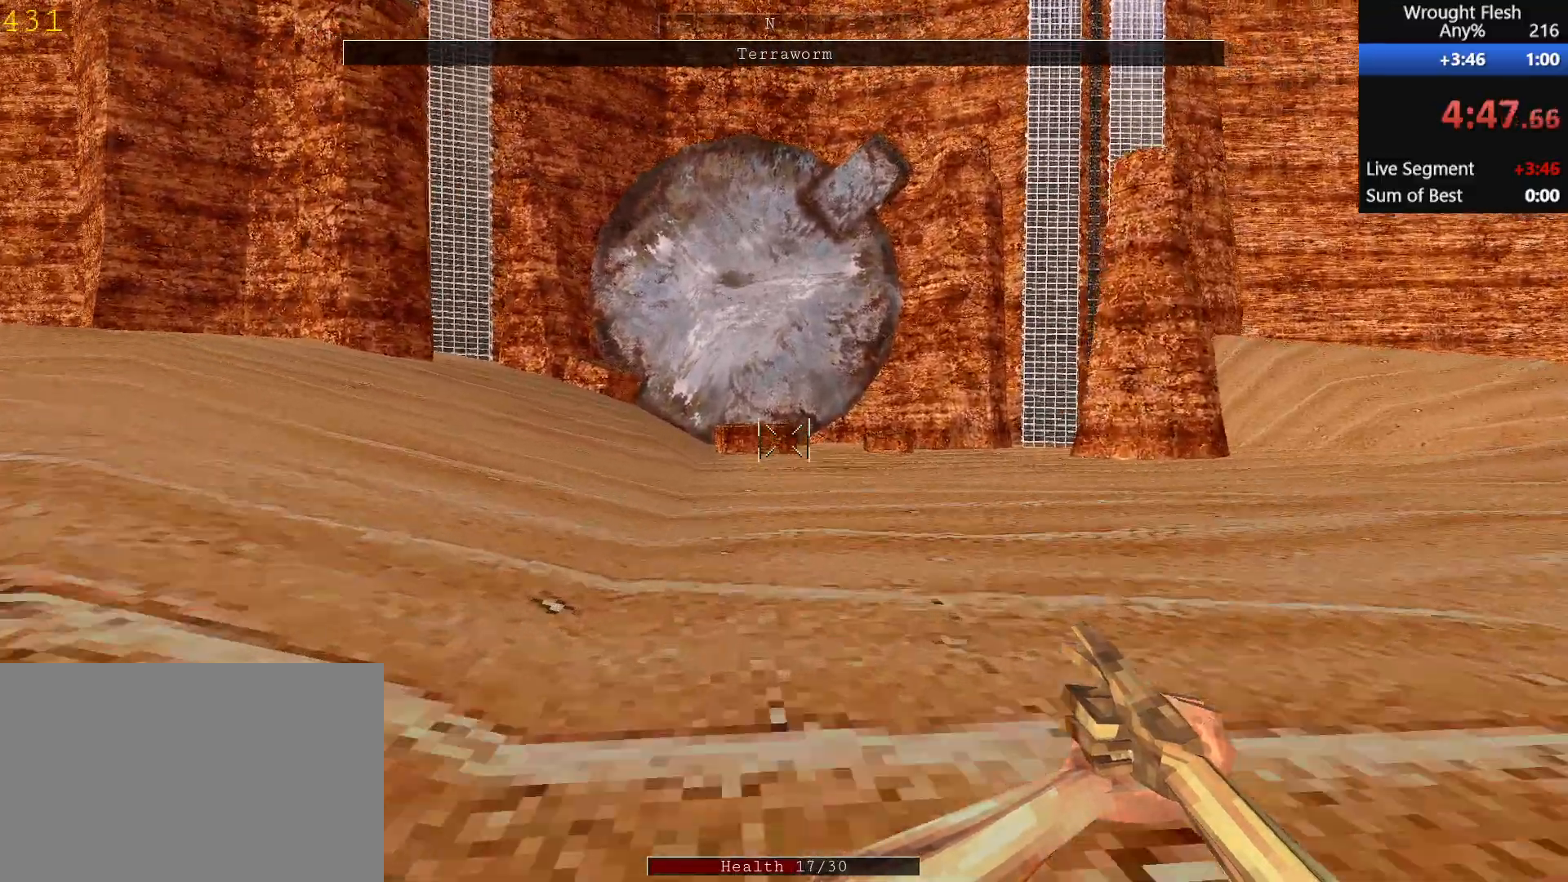
{"keys": ["shift", "w"], "mouse": [], "events": []}
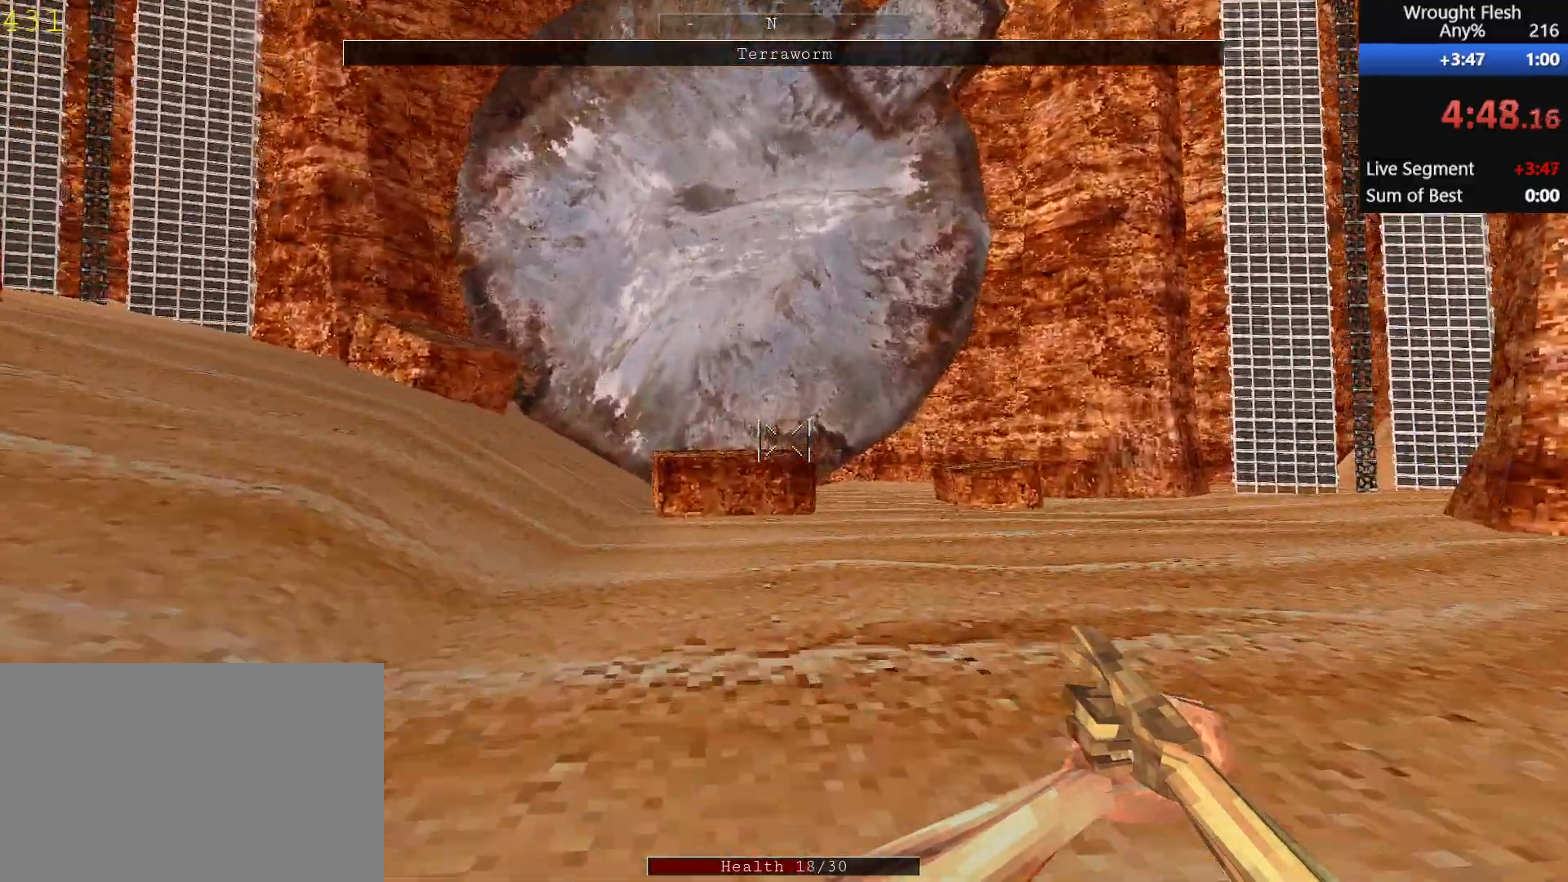
{"keys": ["e", "space", "w"], "mouse": [], "events": [[400, "space", "down"], [450, "e", "down"], [450, "shift", "up"]]}
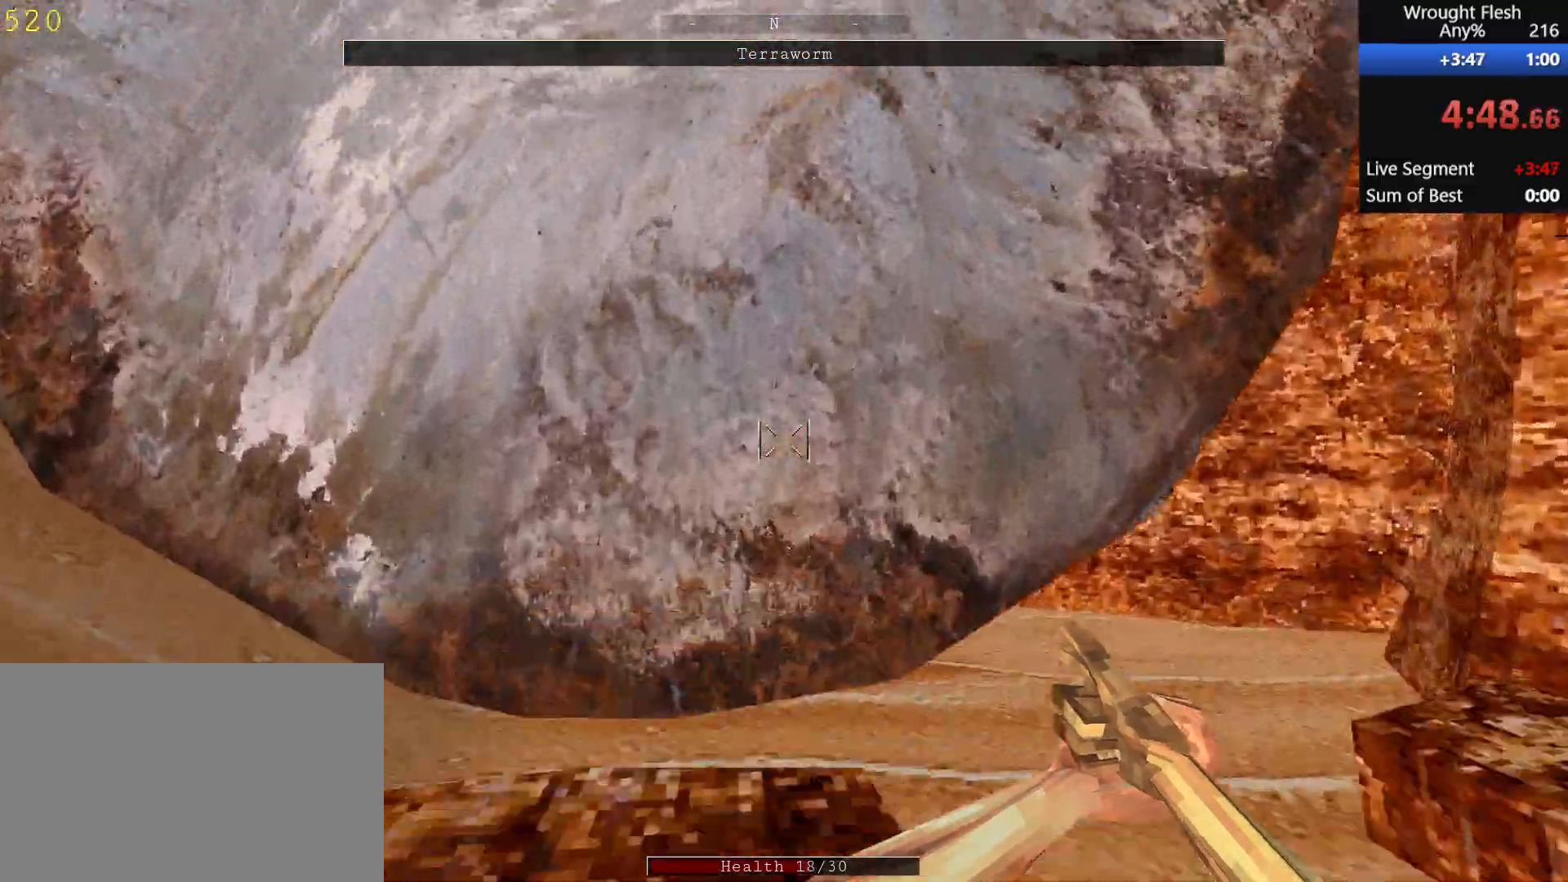
{"keys": ["w"], "mouse": [], "events": [[50, "space", "up"], [100, "e", "up"], [150, "e", "down"], [283, "e", "up"], [333, "e", "down"], [433, "e", "up"]]}
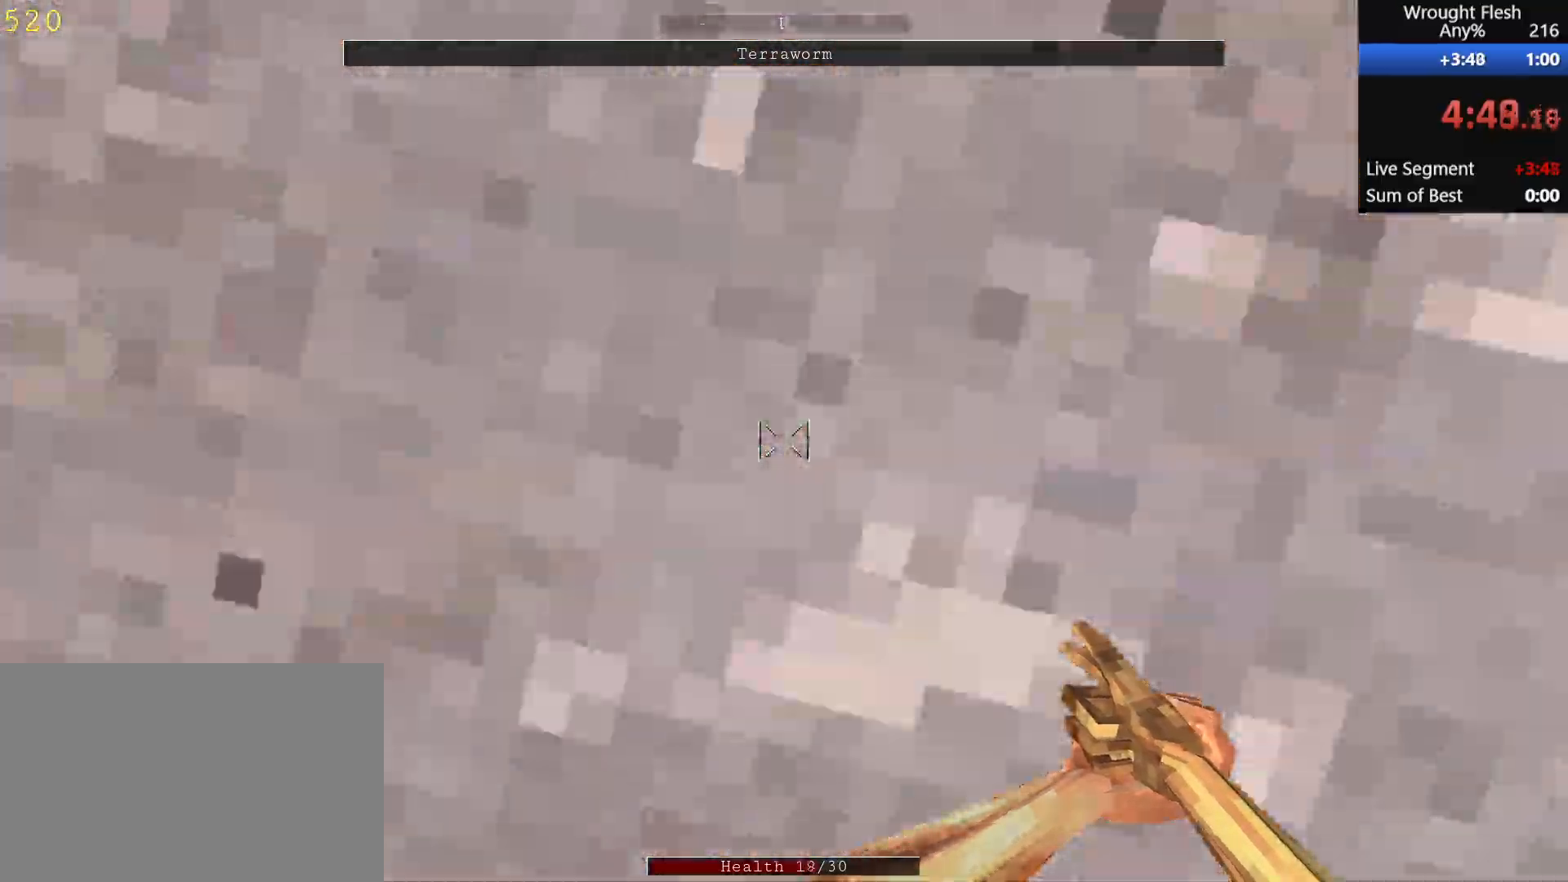
{"keys": [], "mouse": [], "events": [[17, "e", "down"], [17, "w", "up"], [117, "e", "up"], [217, "s", "down"], [500, "s", "up"]]}
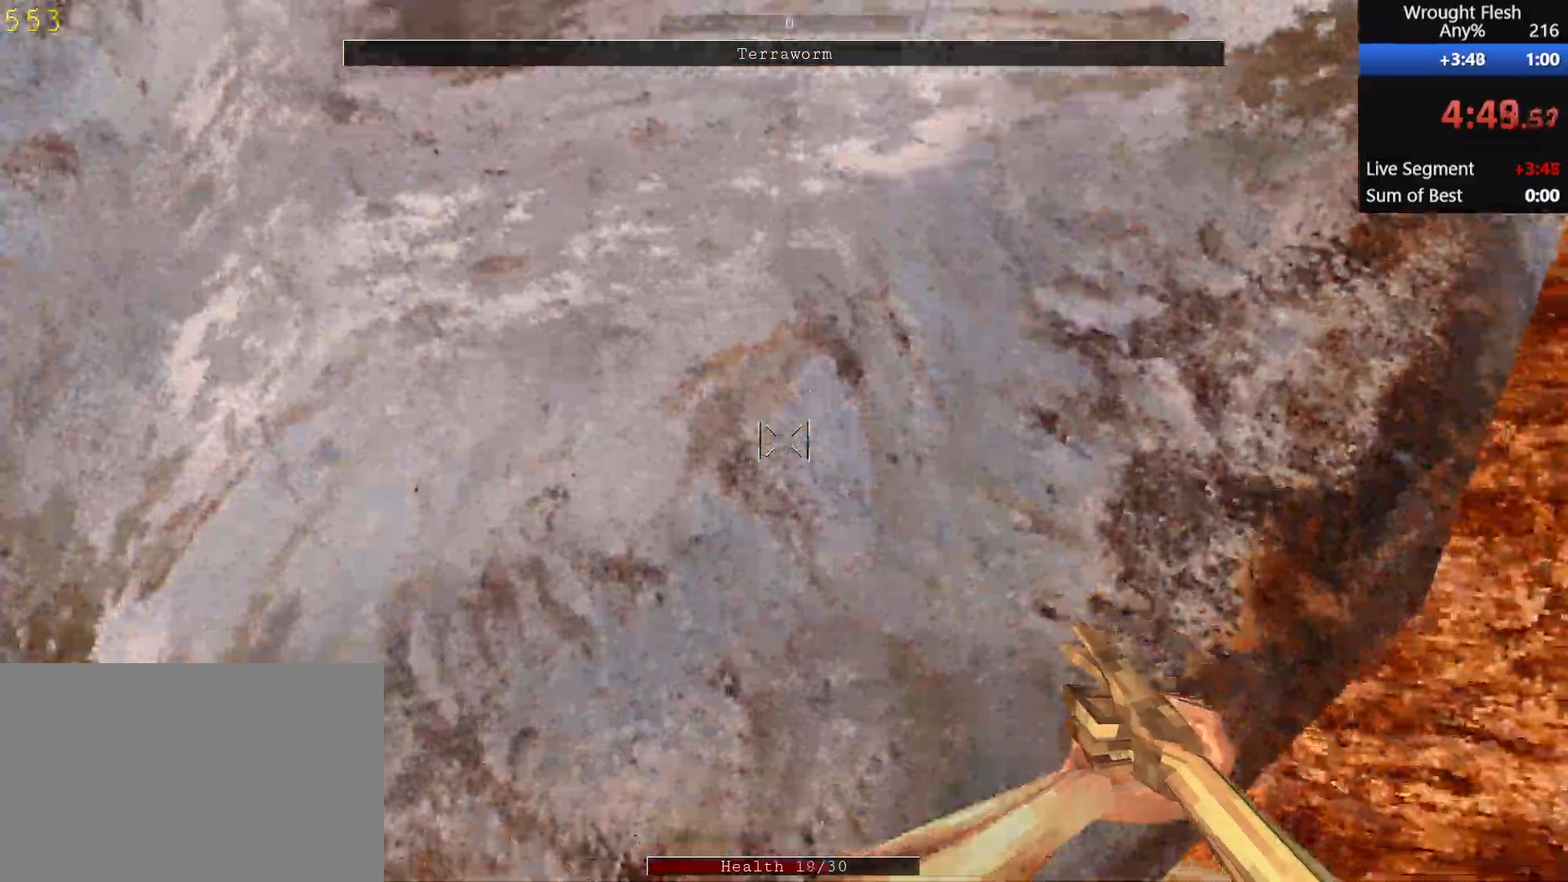
{"keys": [], "mouse": [], "events": [[183, "w", "down"], [267, "d", "down"], [333, "w", "up"], [467, "d", "up"]]}
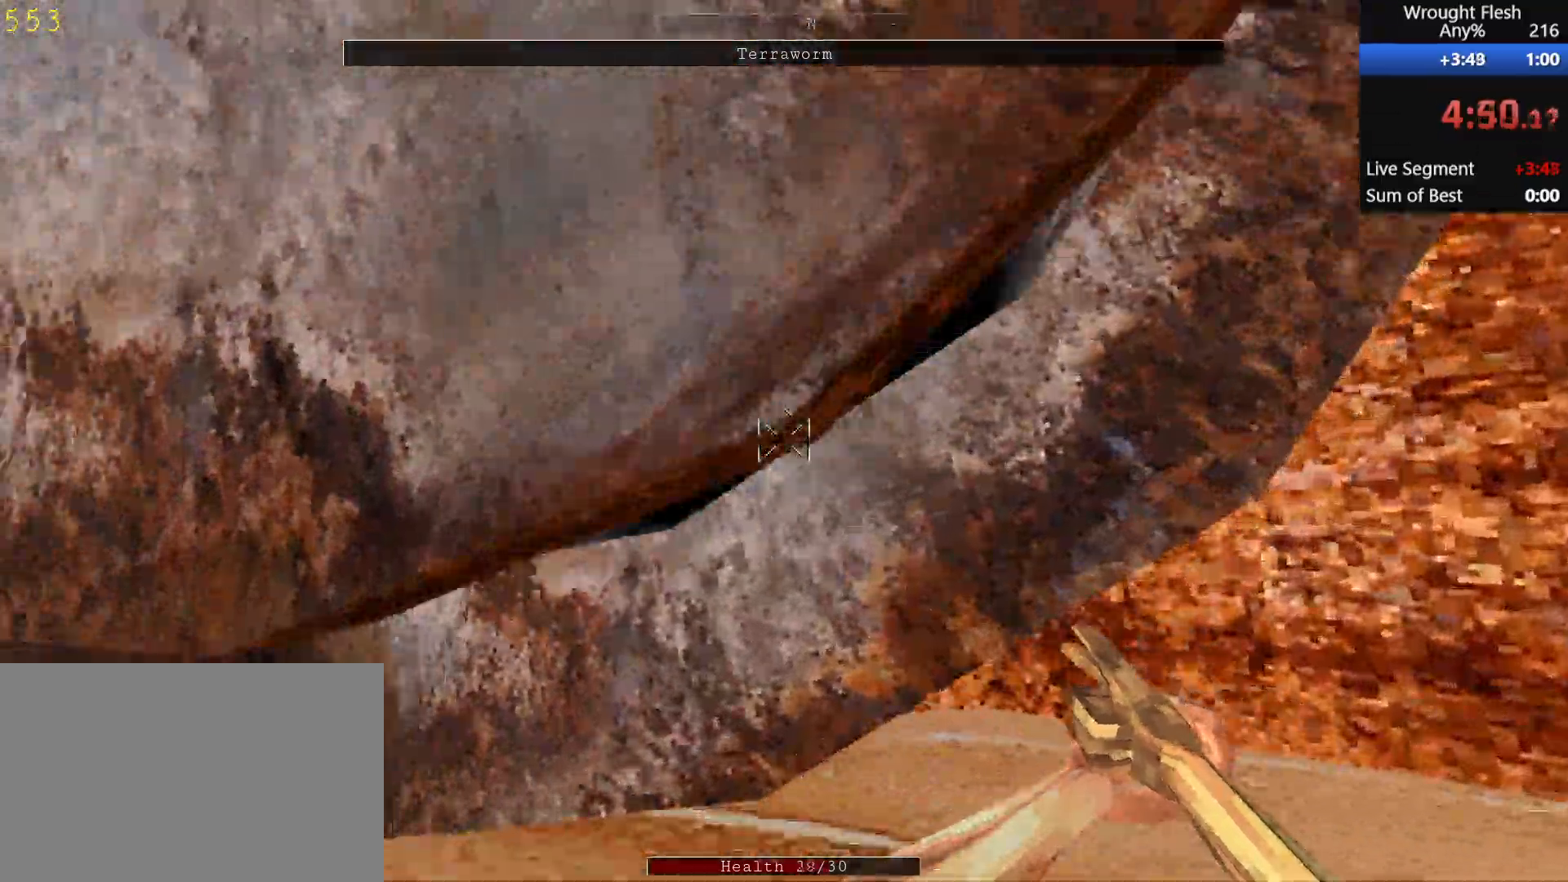
{"keys": ["w"], "mouse": [], "events": [[433, "w", "down"]]}
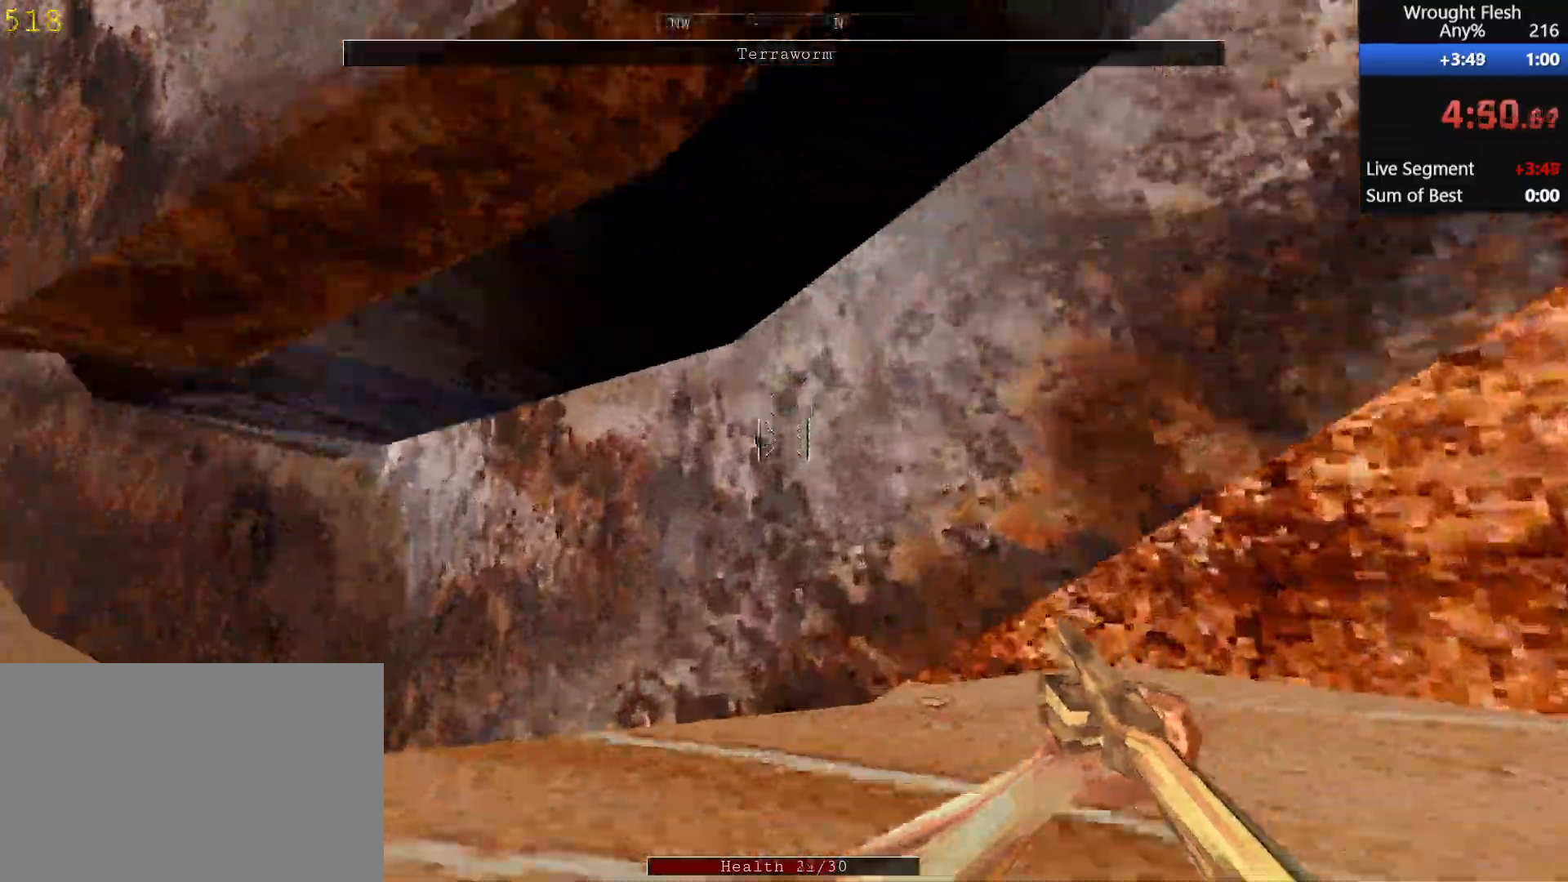
{"keys": ["w"], "mouse": [], "events": [[33, "space", "down"], [133, "space", "up"]]}
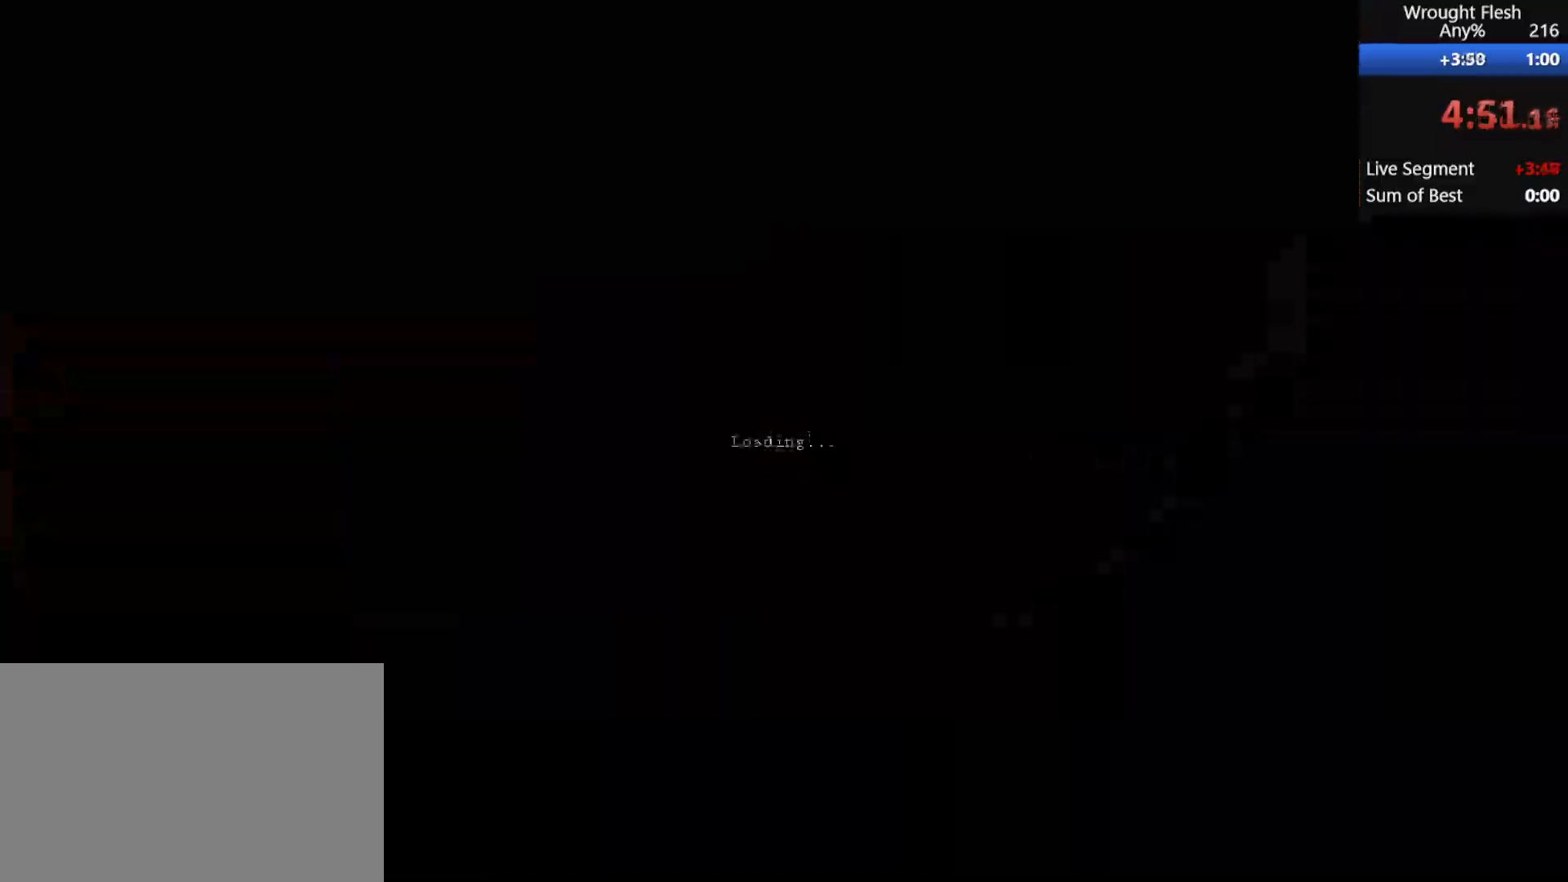
{"keys": ["w"], "mouse": [], "events": []}
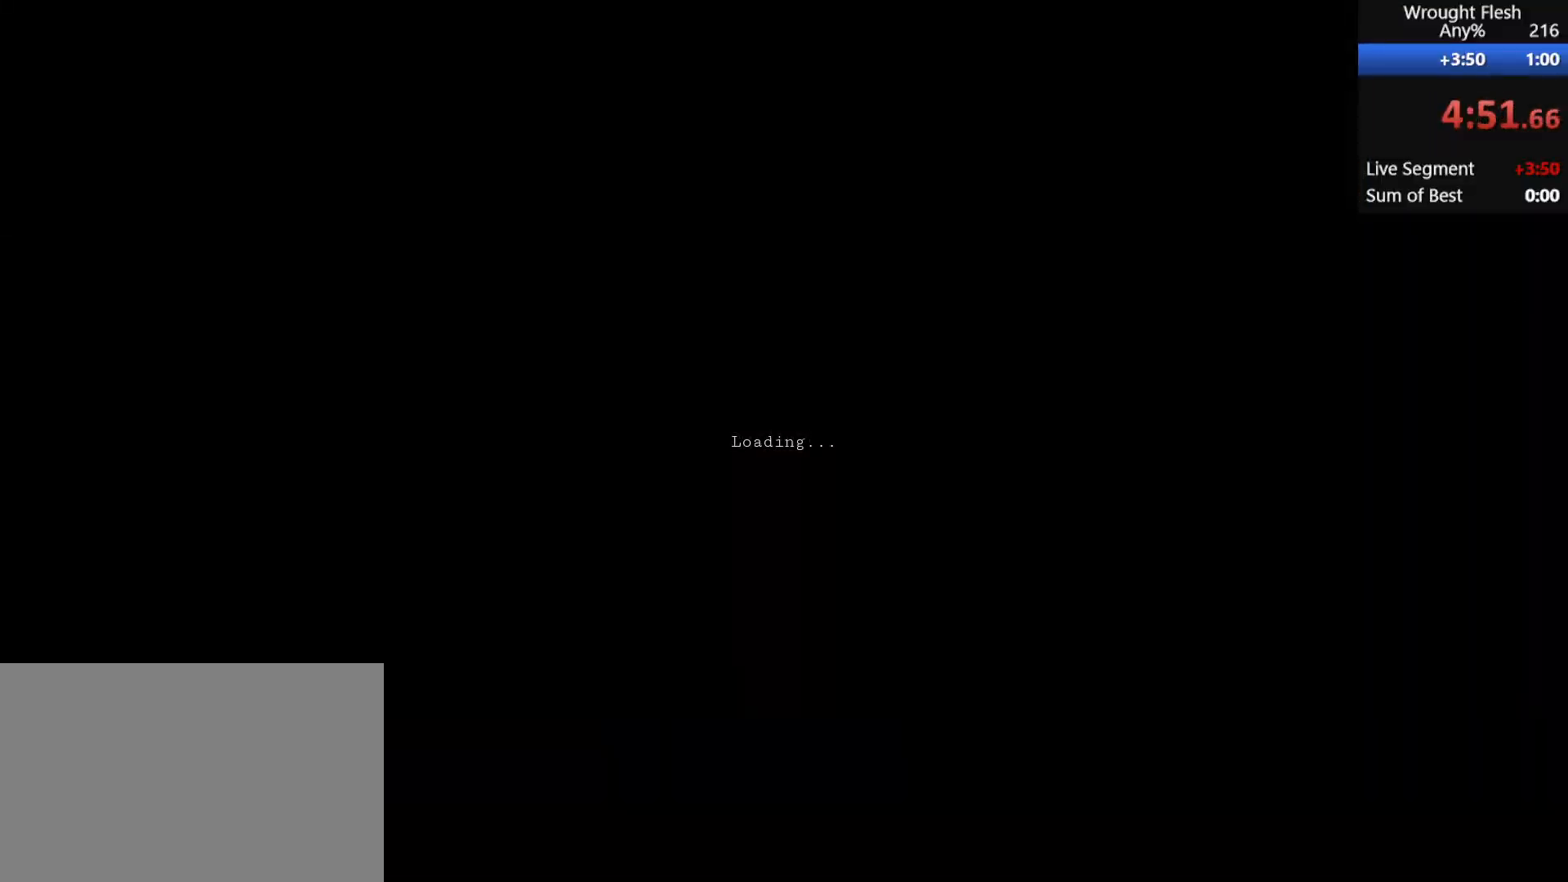
{"keys": [], "mouse": [], "events": [[33, "w", "up"]]}
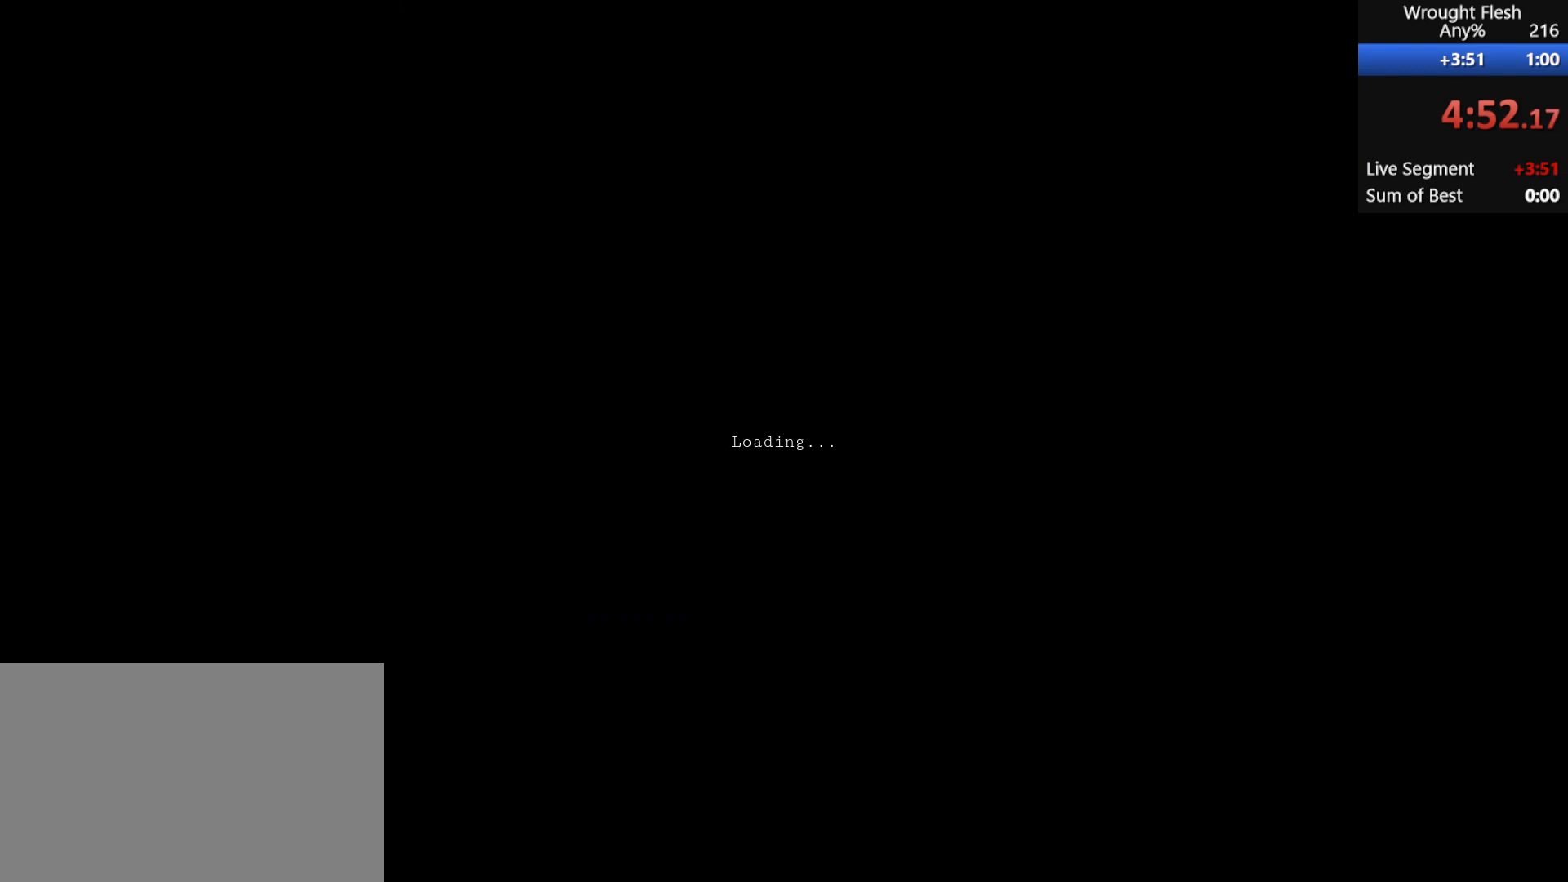
{"keys": [], "mouse": [], "events": [[150, "w", "down"], [200, "w", "up"]]}
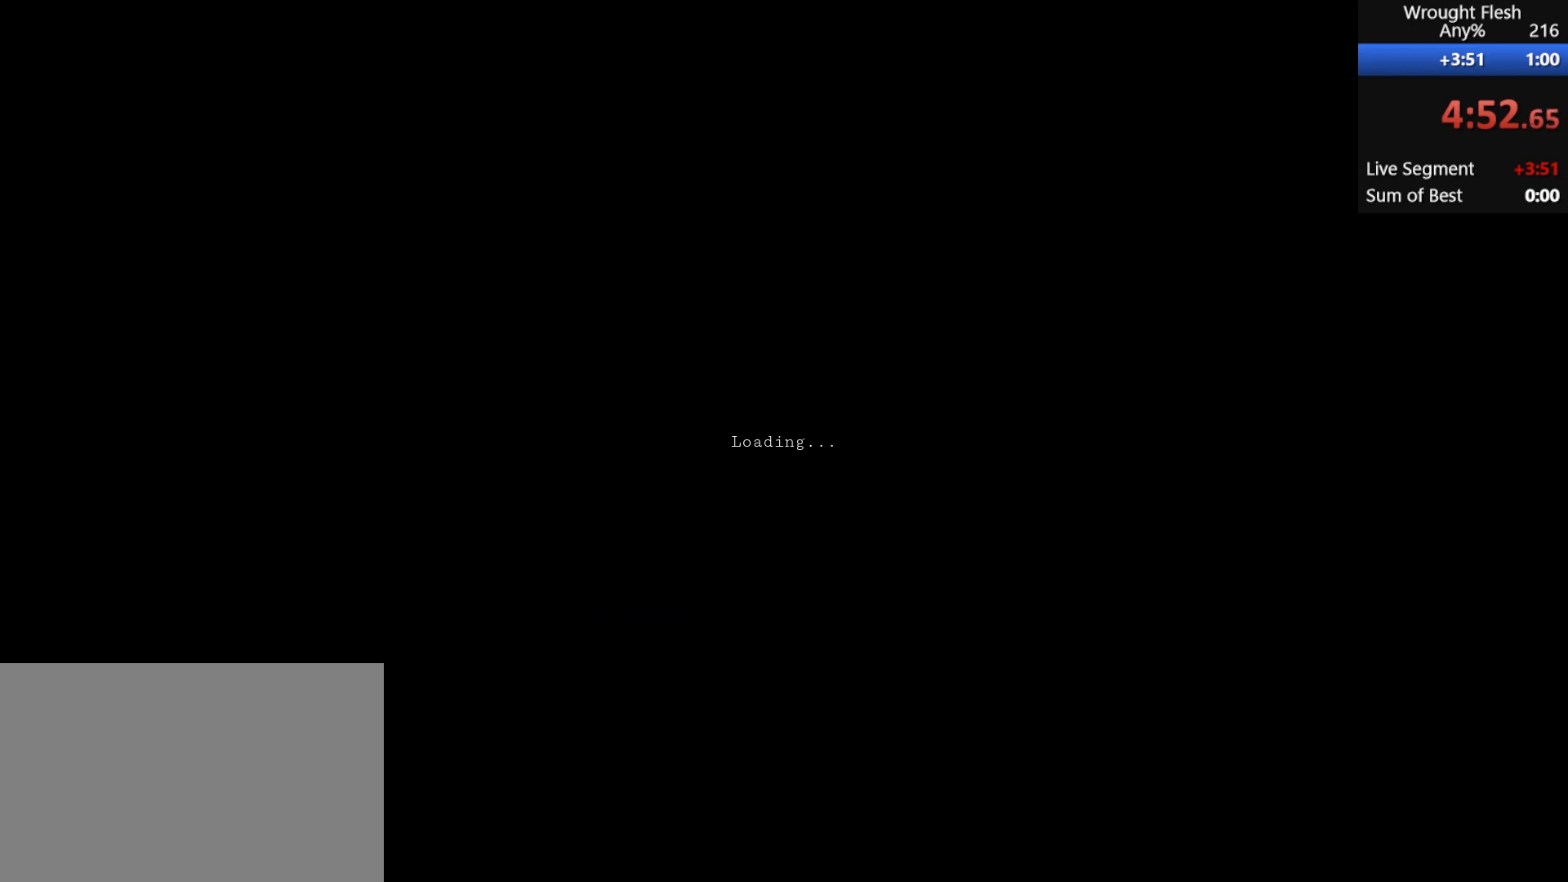
{"keys": [], "mouse": [], "events": []}
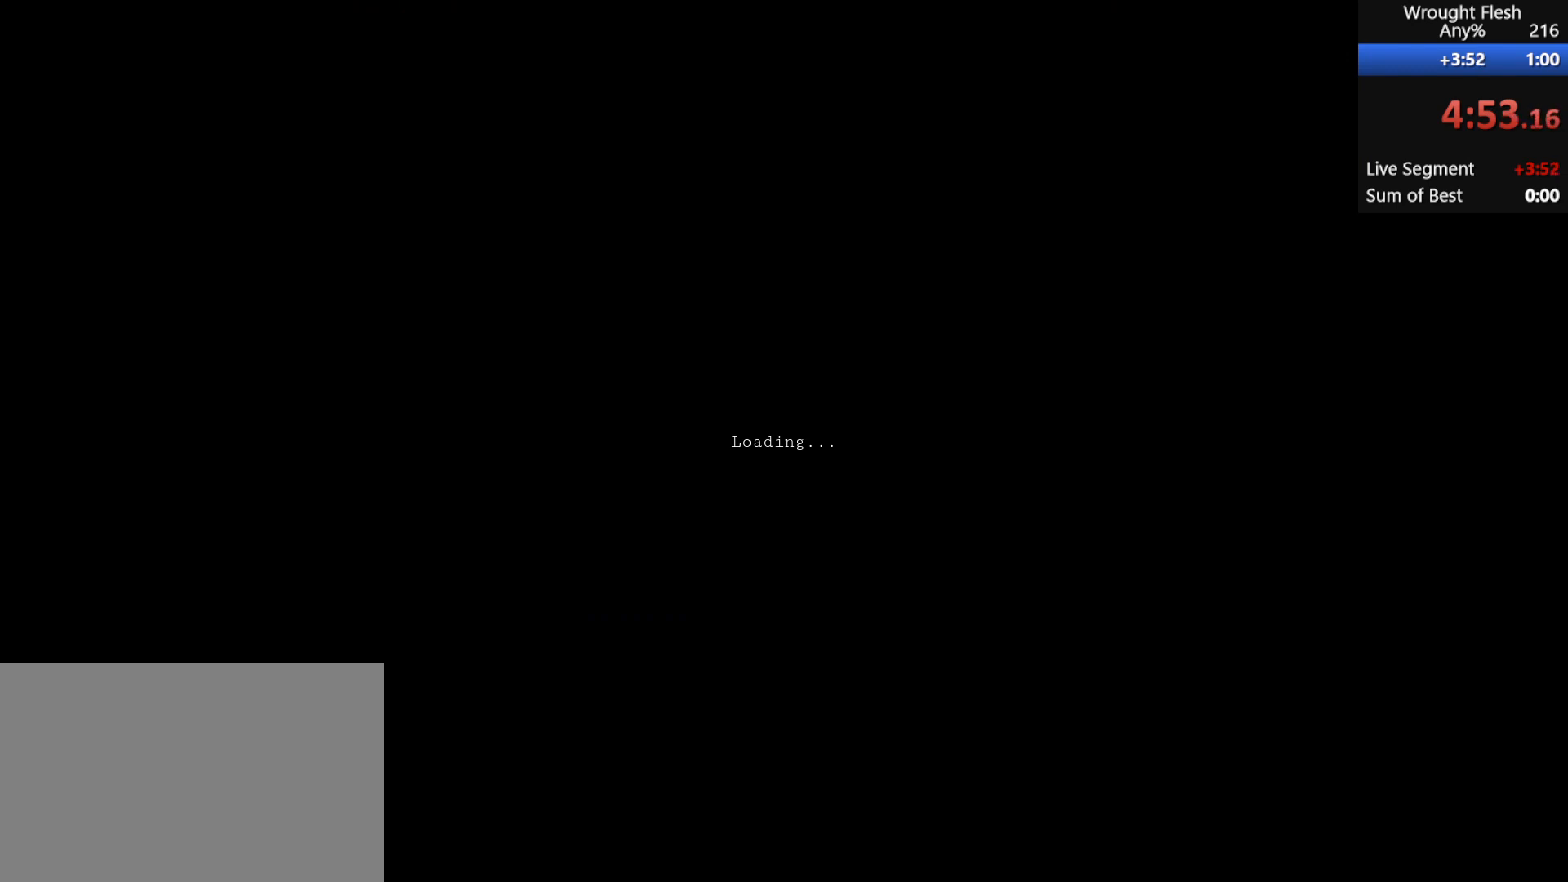
{"keys": ["w"], "mouse": [], "events": [[350, "w", "down"]]}
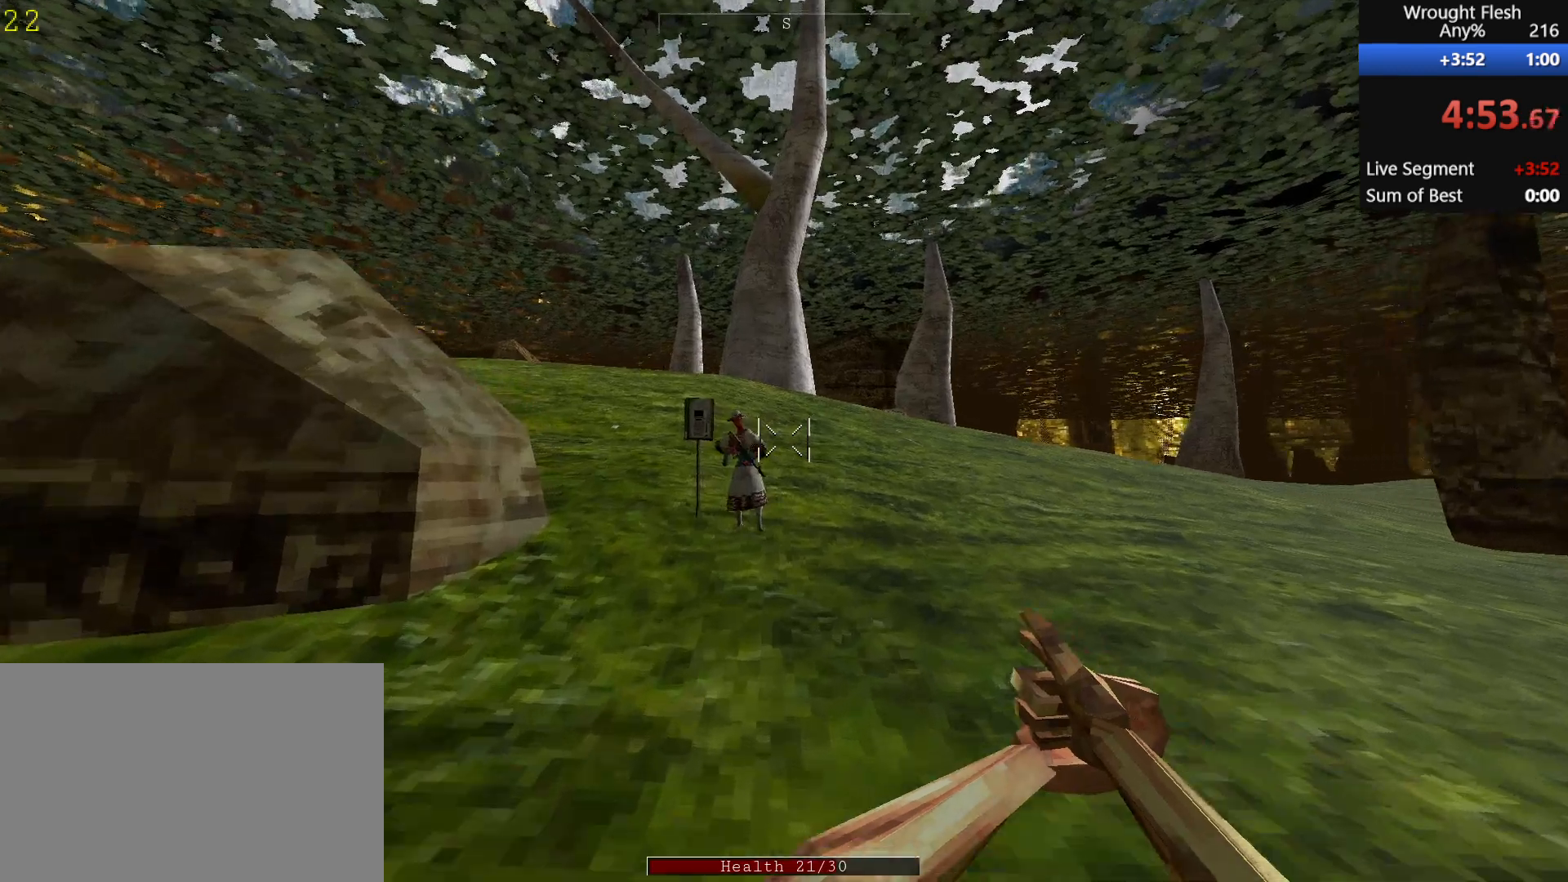
{"keys": ["w"], "mouse": [], "events": [[33, "space", "down"], [83, "space", "up"]]}
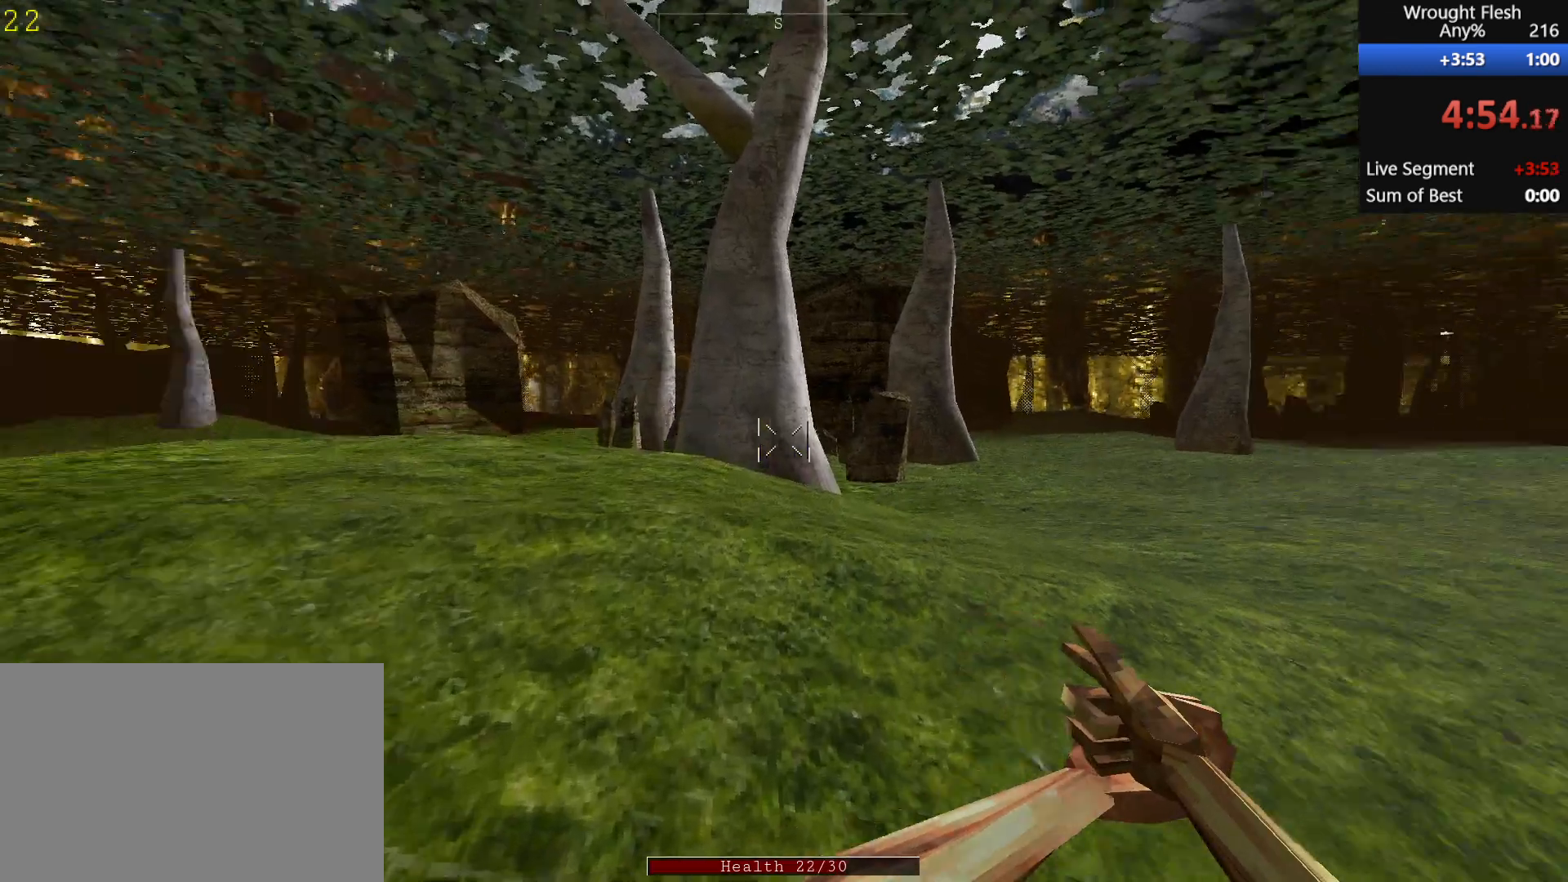
{"keys": ["shift", "w"], "mouse": [], "events": [[483, "shift", "down"]]}
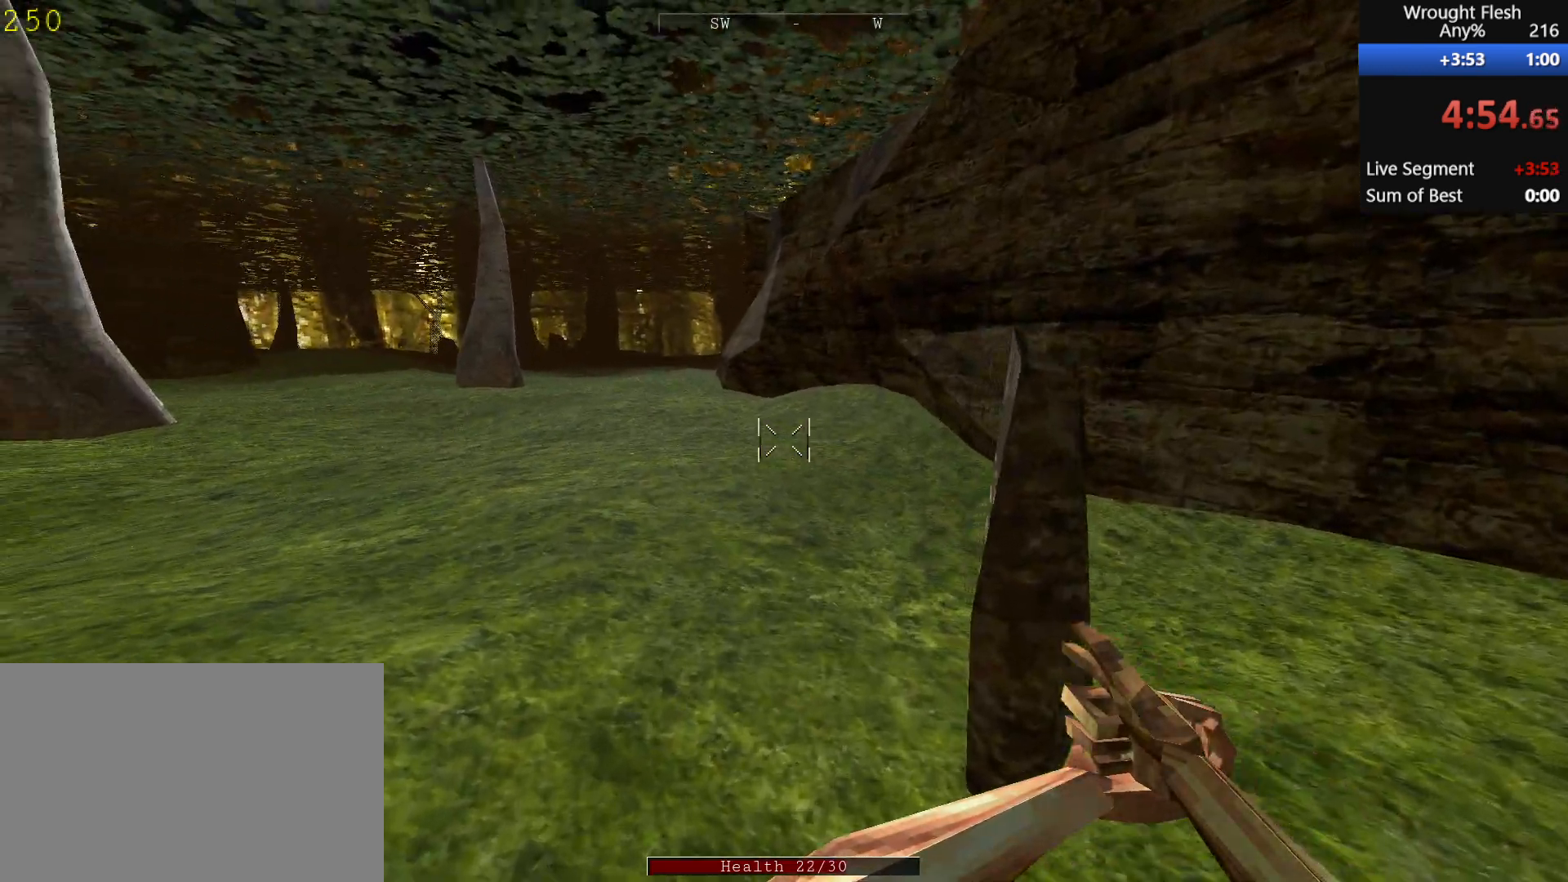
{"keys": ["shift", "w"], "mouse": [], "events": []}
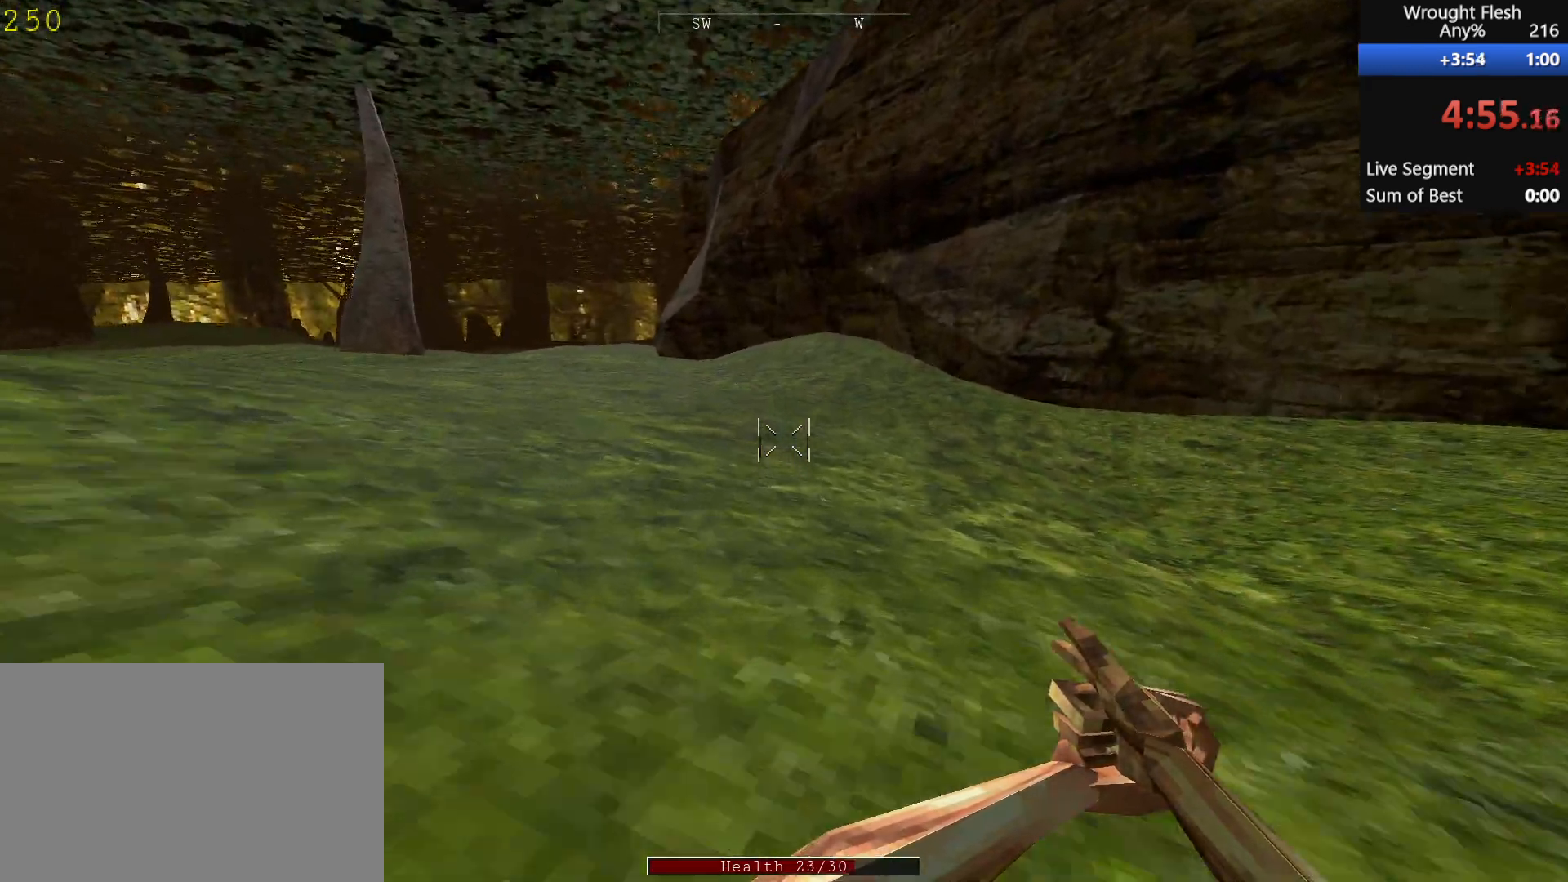
{"keys": ["shift", "w"], "mouse": [], "events": []}